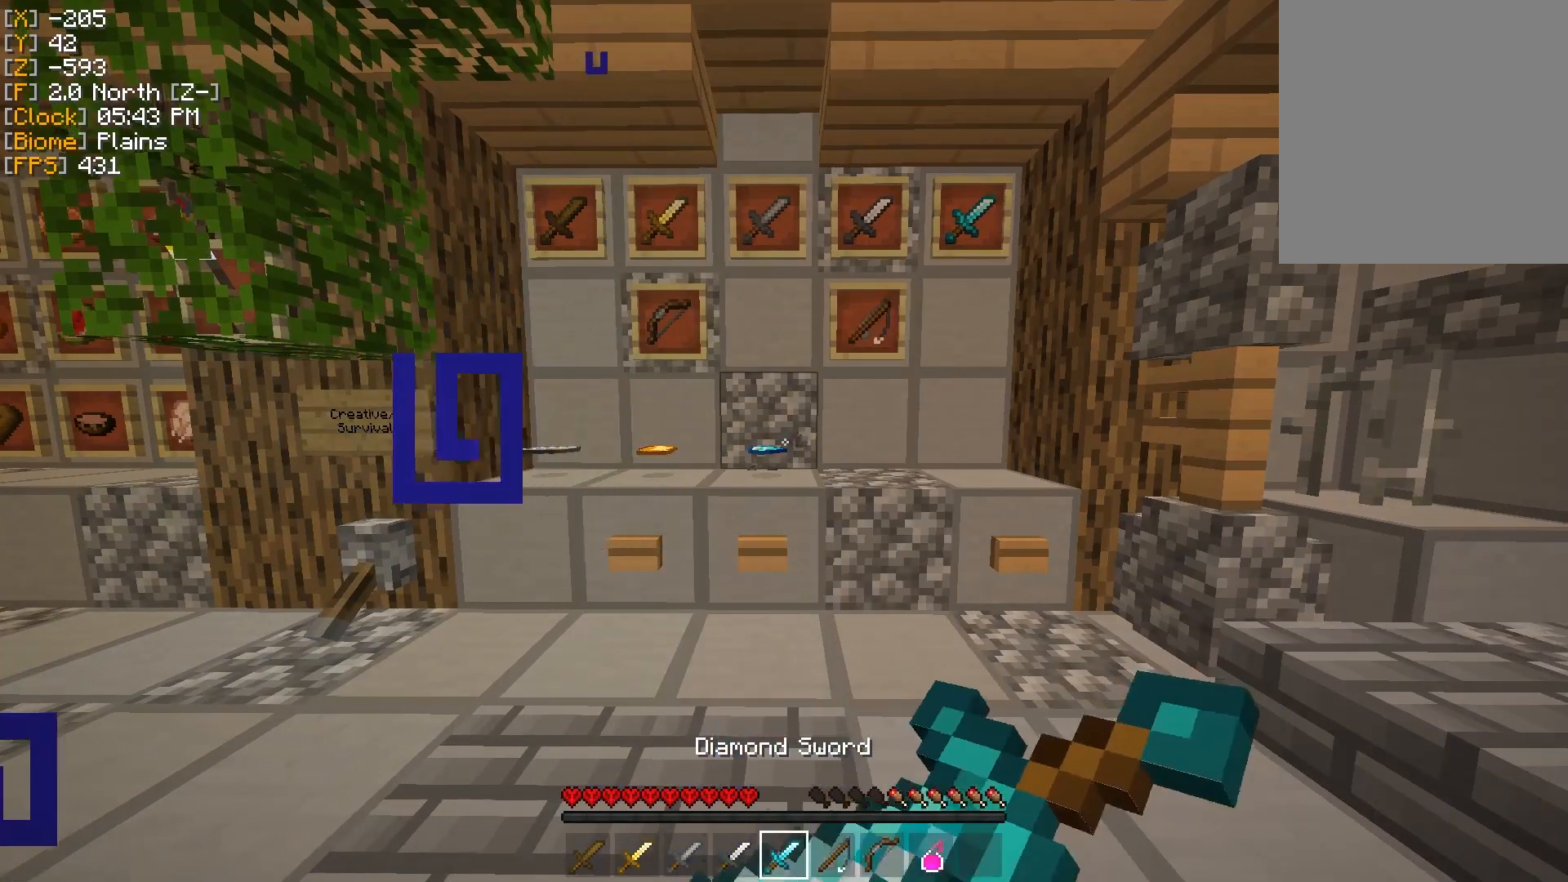
Gameplay with keyboard and mouse; each line is a JSON object with the keys and mouse buttons held at the frame after it. "events" lists presses ("down") and releases ("up") of "a", "d", "s", "w", "mouse_left" and "mouse_right" between this image and that frame as [ms after this image, input, new state], when the widget could be followed in between. "mouse_left", "mouse_right" = the "left", "right" buttons of the "mouse" list. No other keys are recorded. Fast repeated clicks can show as one long hold. Mouse movement is not recorded.
{"keys": [], "mouse": ["left"], "events": [[17, "mouse_right", "up"], [117, "mouse_left", "down"], [151, "mouse_right", "down"], [201, "mouse_left", "up"], [201, "mouse_right", "up"], [301, "mouse_left", "down"], [301, "mouse_right", "down"], [384, "mouse_left", "up"], [384, "mouse_right", "up"], [484, "mouse_left", "down"]]}
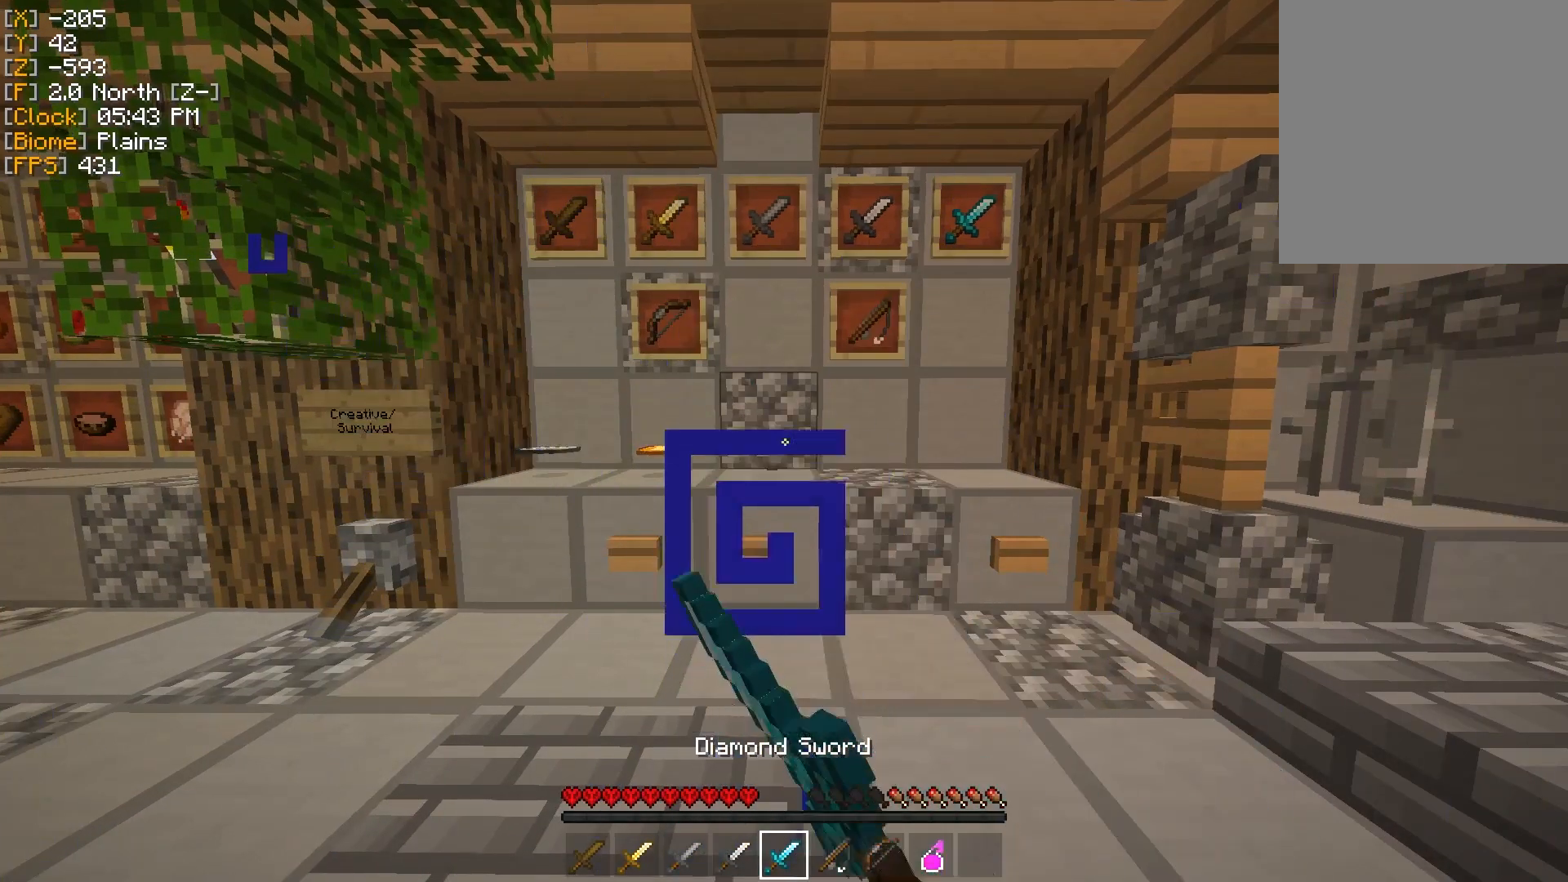
{"keys": [], "mouse": [], "events": [[67, "mouse_left", "up"], [150, "mouse_right", "down"], [184, "mouse_left", "down"], [250, "mouse_left", "up"], [267, "mouse_right", "up"], [350, "mouse_left", "down"], [350, "mouse_right", "down"], [450, "mouse_left", "up"], [450, "mouse_right", "up"]]}
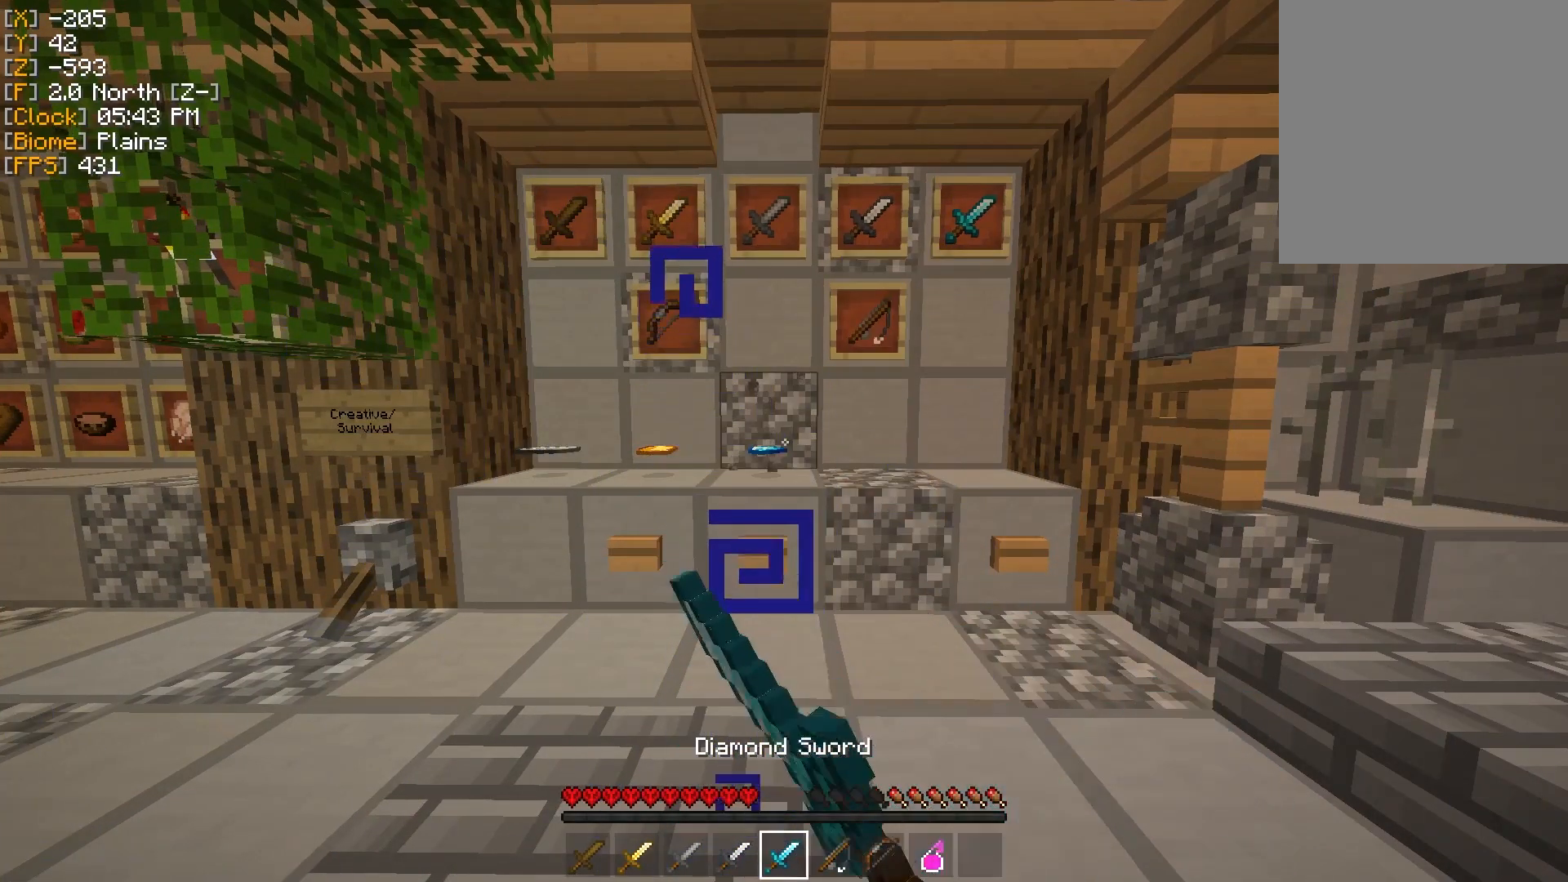
{"keys": [], "mouse": [], "events": [[34, "mouse_left", "down"], [34, "mouse_right", "down"], [117, "mouse_left", "up"], [117, "mouse_right", "up"], [201, "mouse_left", "down"], [201, "mouse_right", "down"], [284, "mouse_left", "up"], [284, "mouse_right", "up"], [351, "mouse_left", "down"], [351, "mouse_right", "down"], [451, "mouse_left", "up"], [451, "mouse_right", "up"]]}
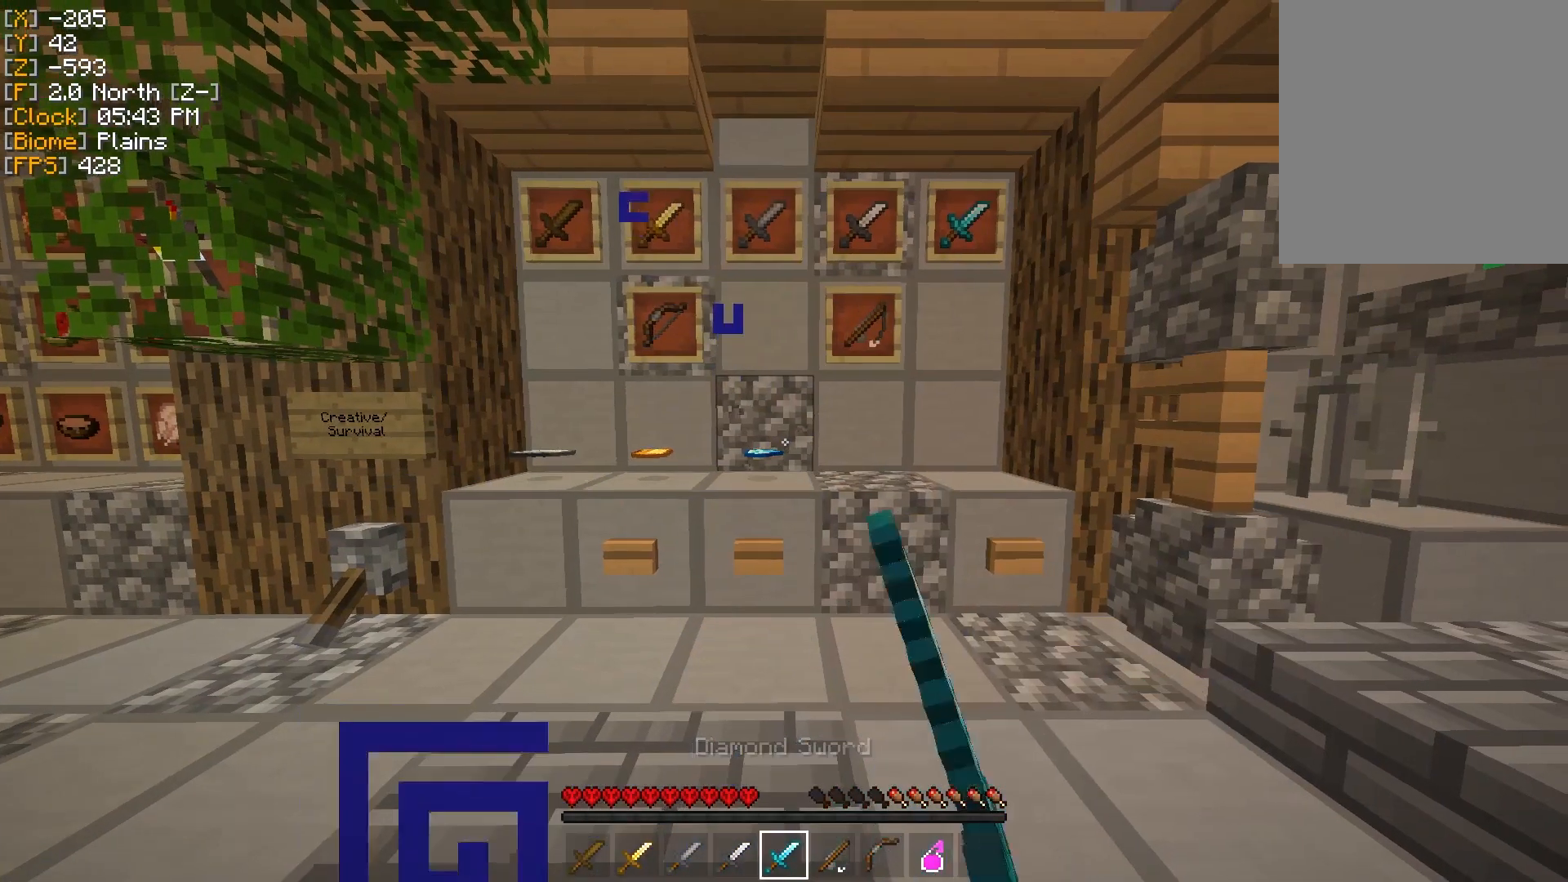
{"keys": [], "mouse": [], "events": []}
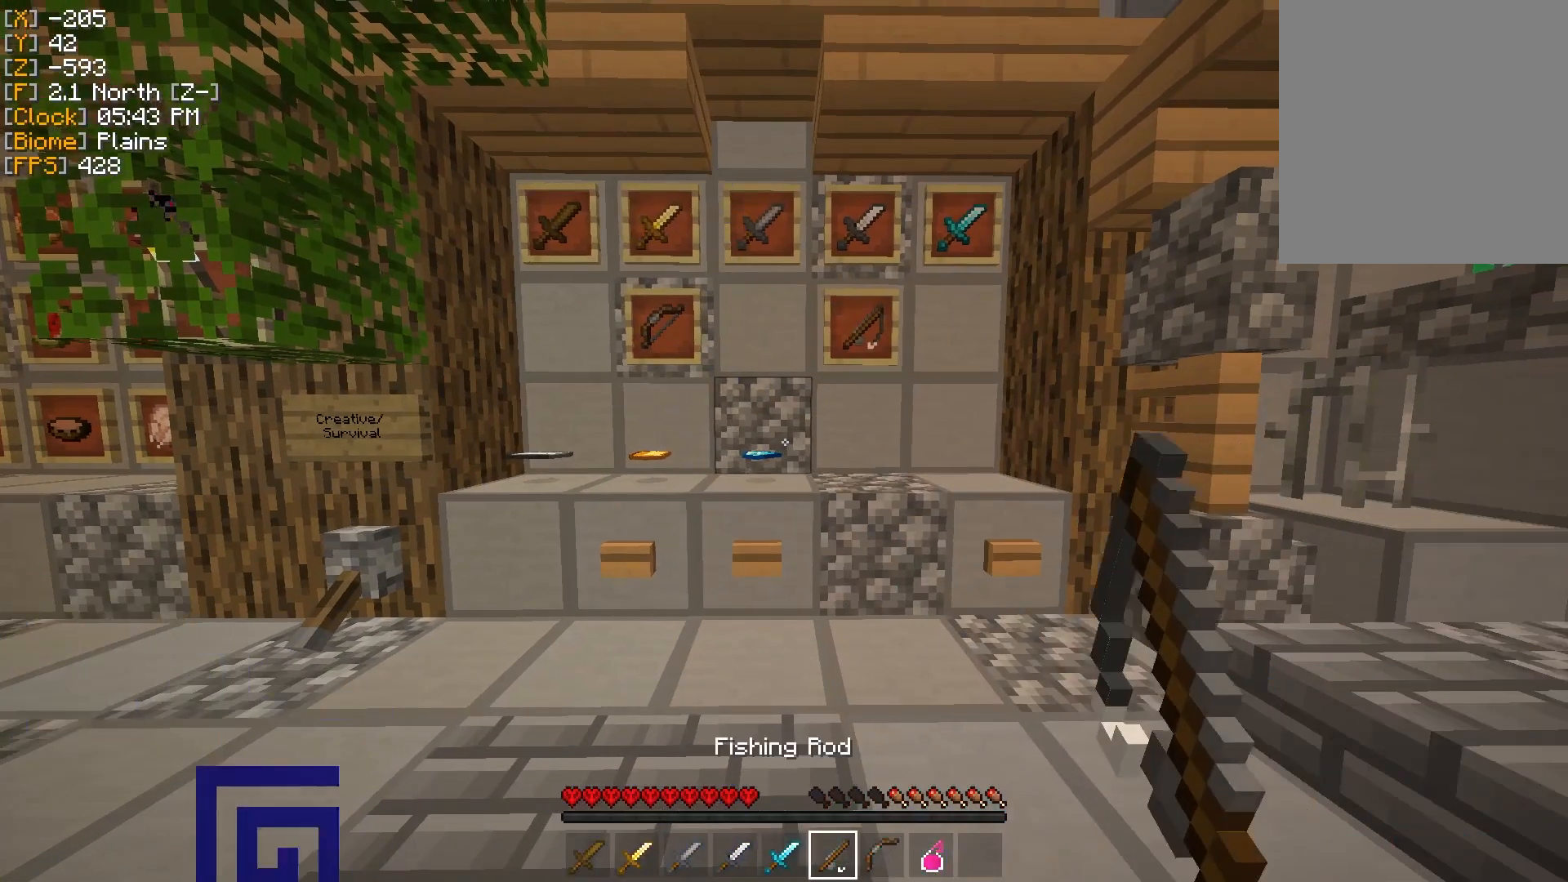
{"keys": [], "mouse": [], "events": [[117, "mouse_right", "down"], [217, "mouse_right", "up"]]}
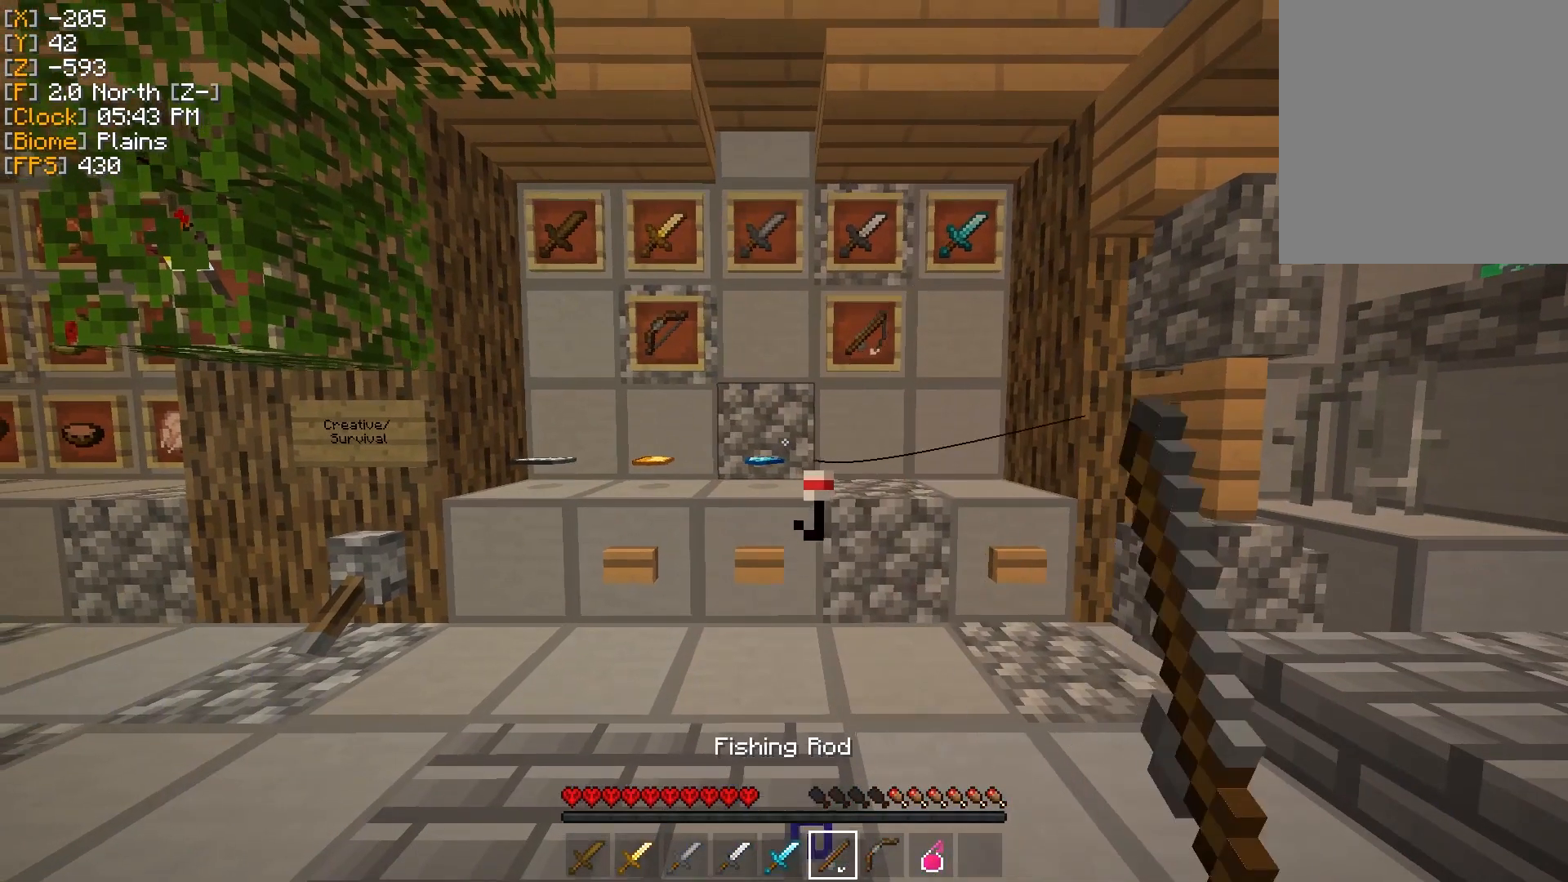
{"keys": [], "mouse": ["right"], "events": [[117, "mouse_right", "down"], [217, "mouse_right", "up"], [434, "mouse_right", "down"]]}
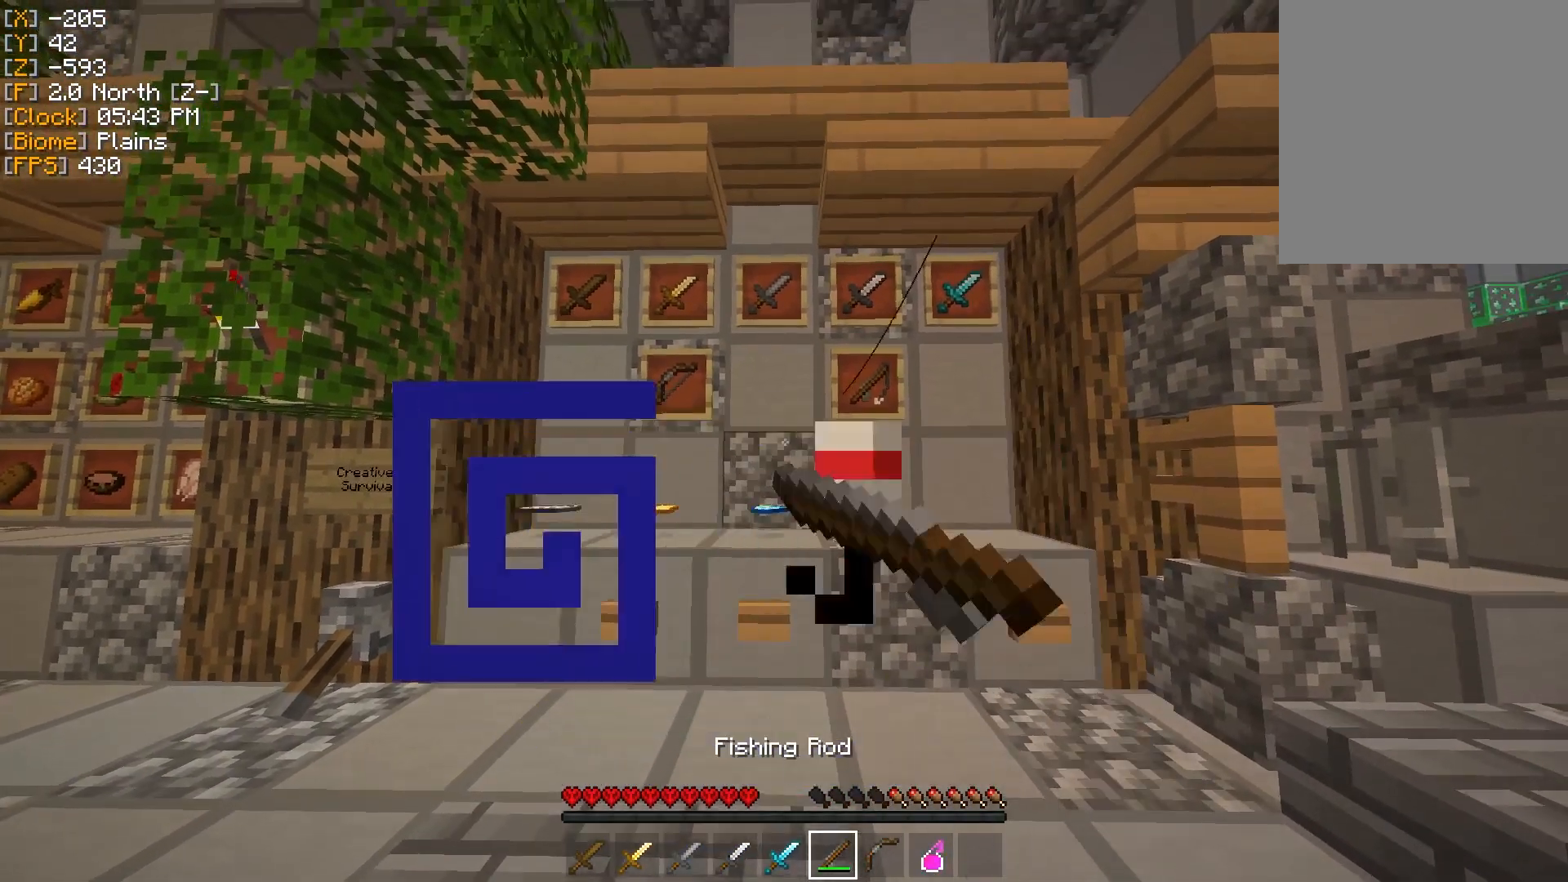
{"keys": [], "mouse": ["right"], "events": [[34, "mouse_right", "up"], [434, "mouse_right", "down"]]}
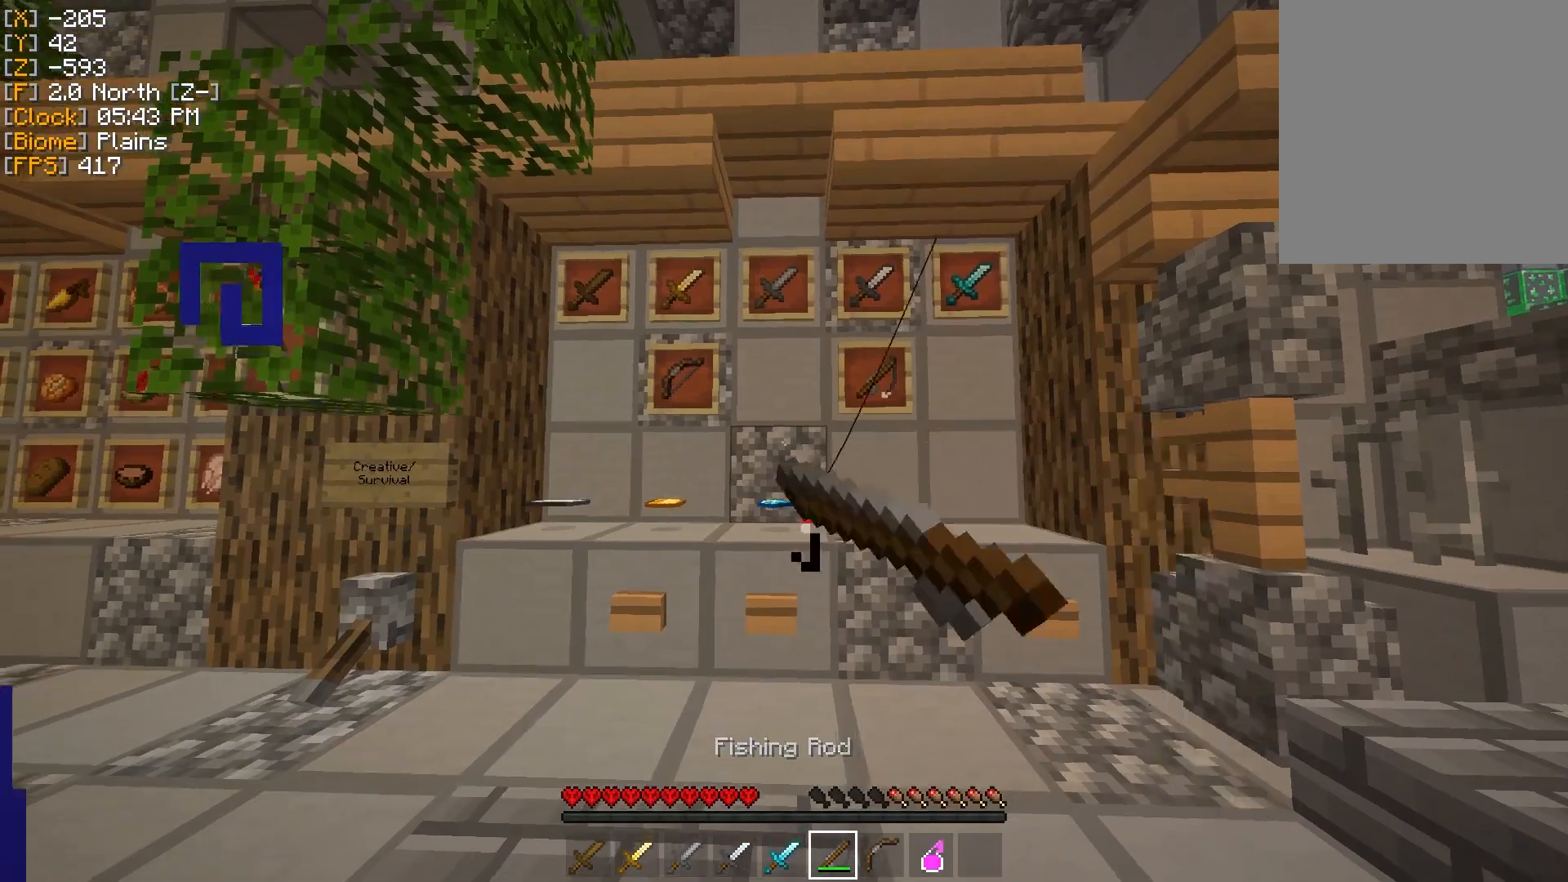
{"keys": [], "mouse": [], "events": [[33, "mouse_right", "up"], [217, "mouse_right", "down"], [334, "mouse_right", "up"]]}
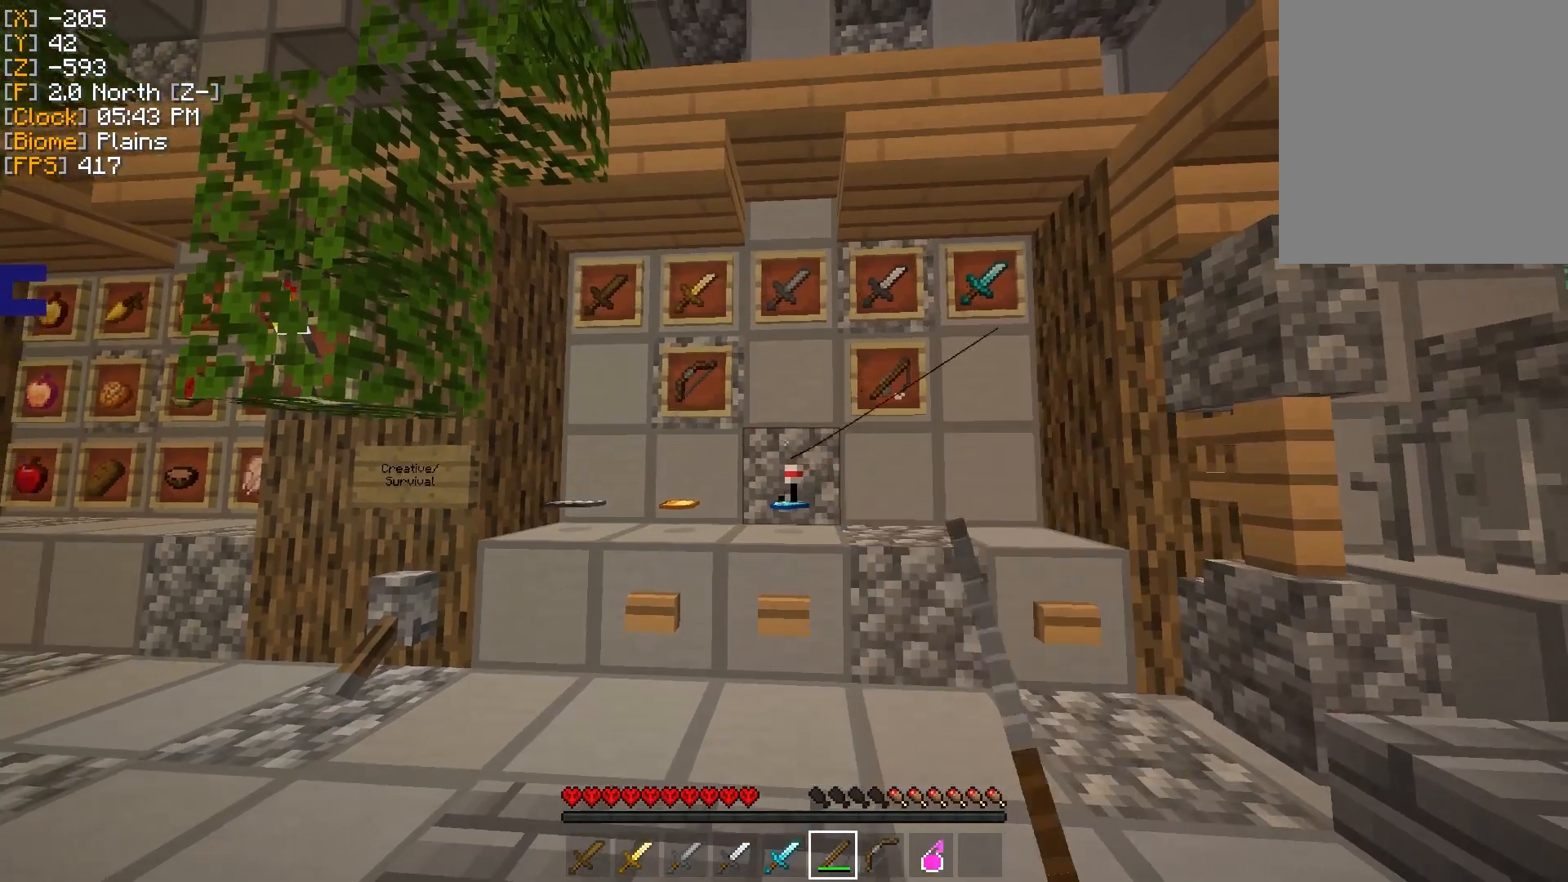
{"keys": [], "mouse": [], "events": [[84, "mouse_right", "down"], [234, "mouse_right", "up"]]}
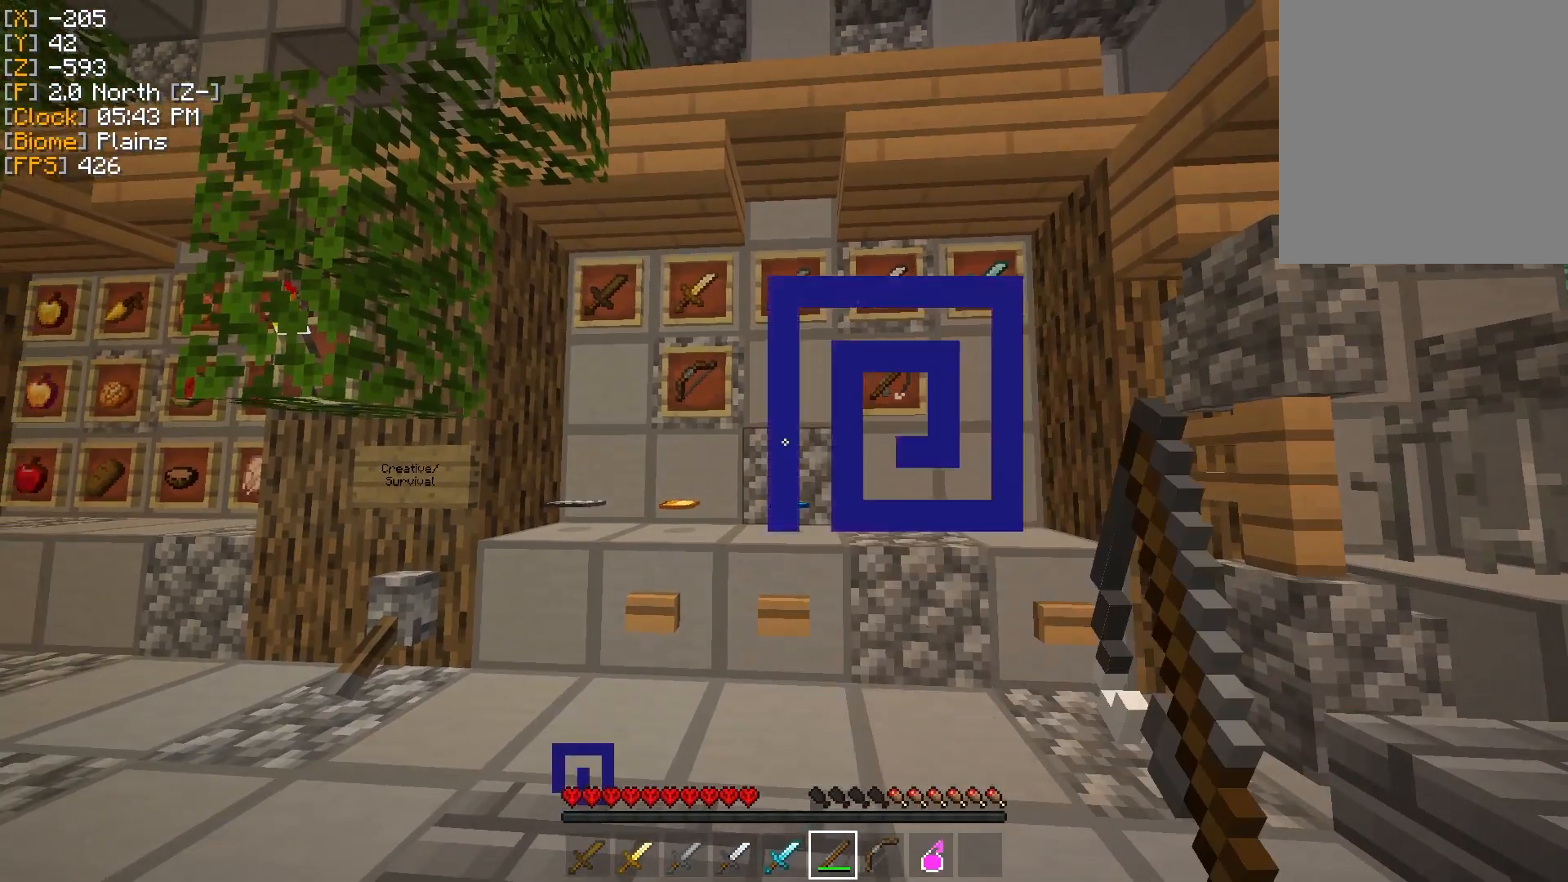
{"keys": [], "mouse": ["right"], "events": [[384, "mouse_right", "down"]]}
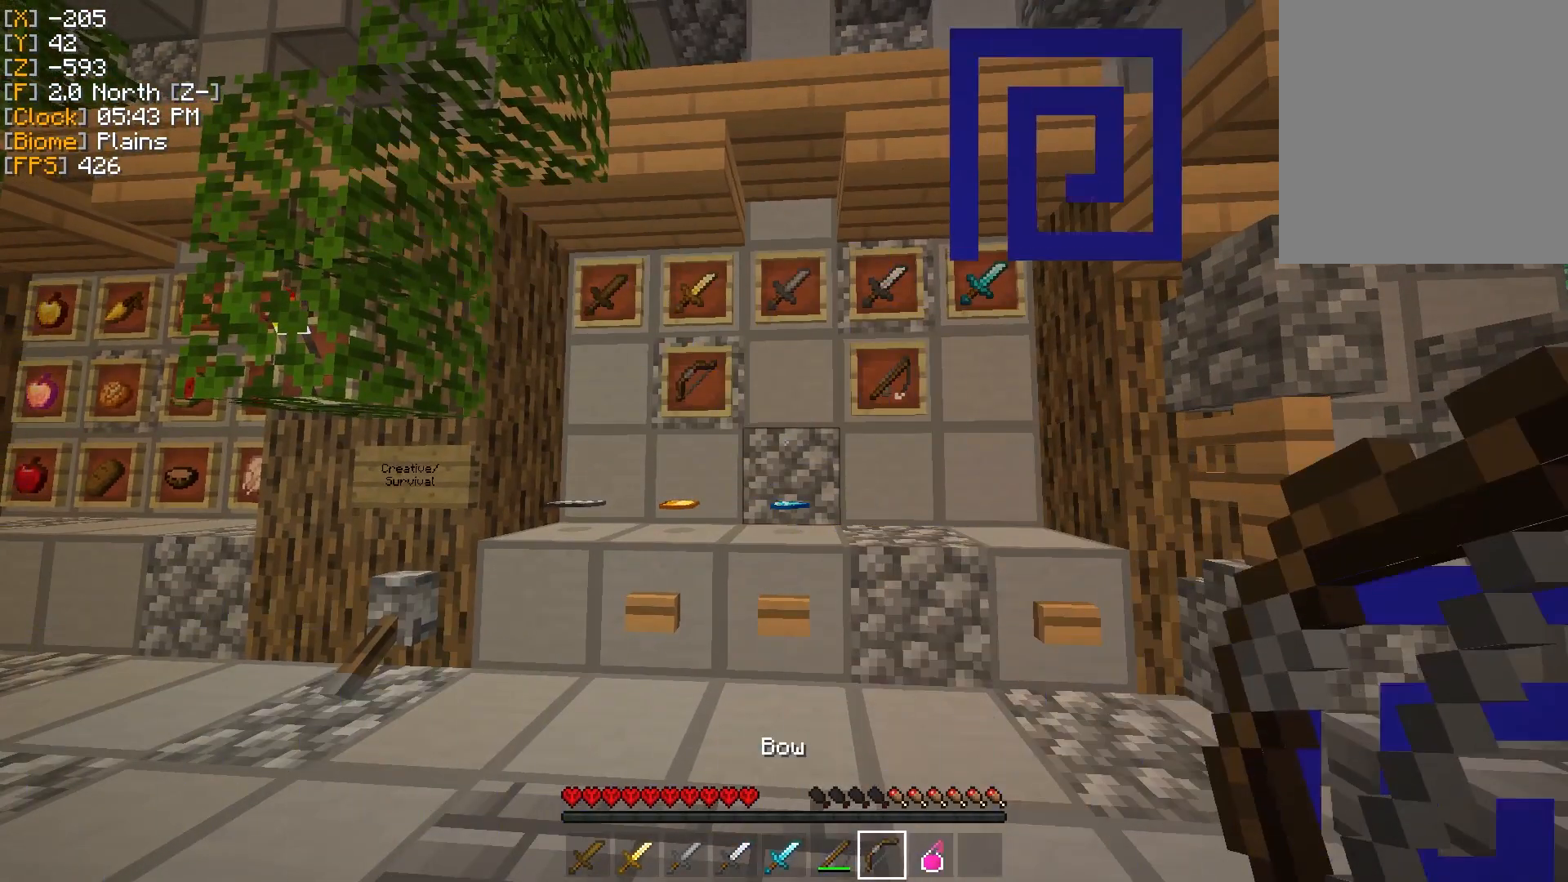
{"keys": [], "mouse": [], "events": [[17, "mouse_right", "up"], [117, "mouse_right", "down"], [201, "mouse_right", "up"]]}
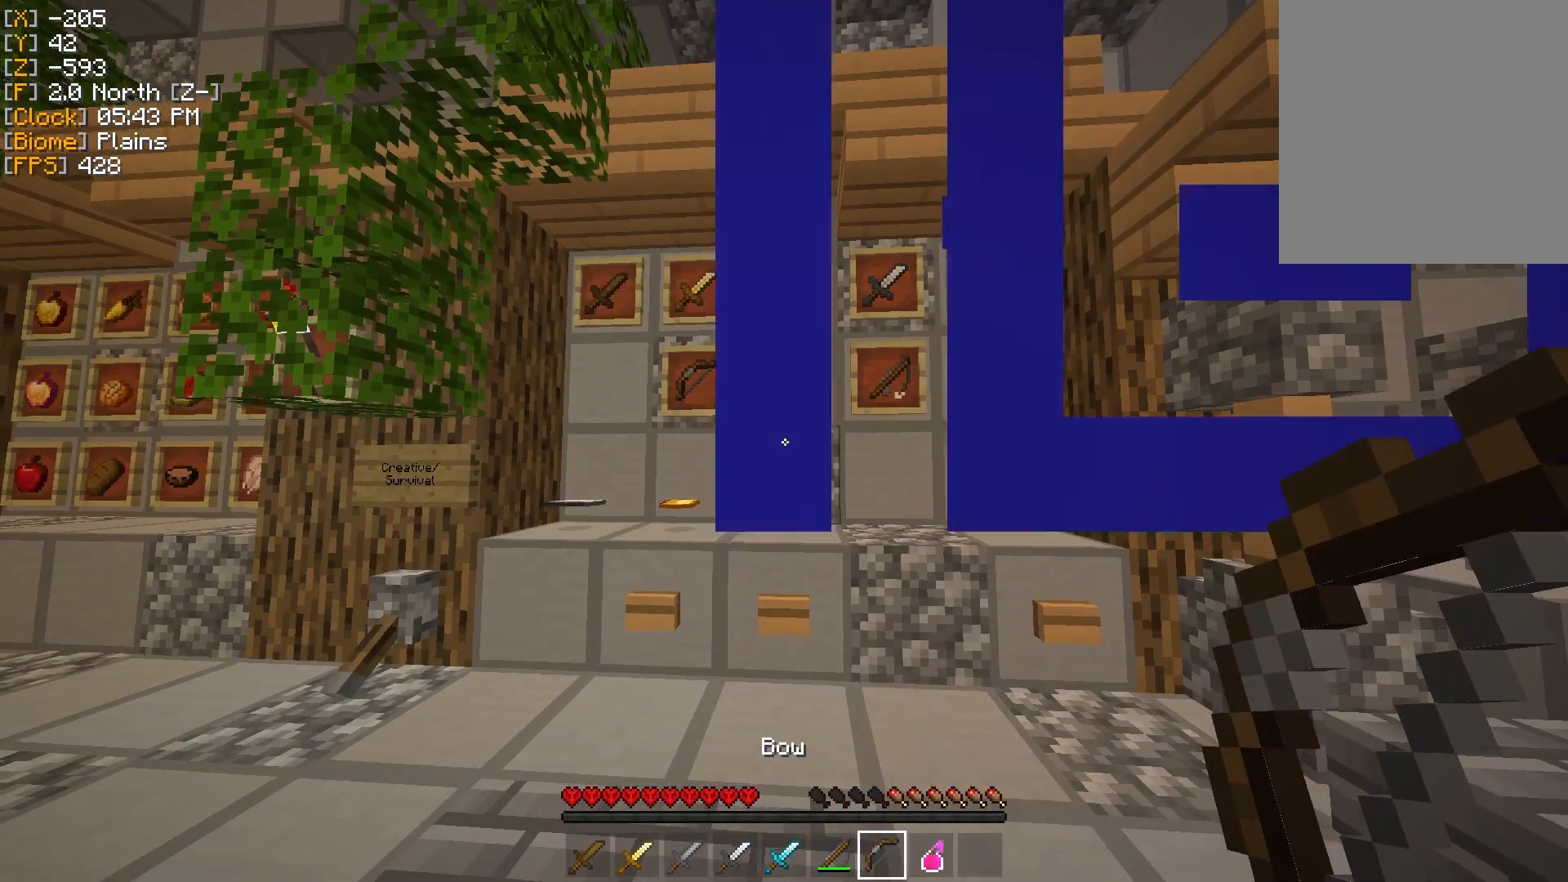
{"keys": [], "mouse": [], "events": []}
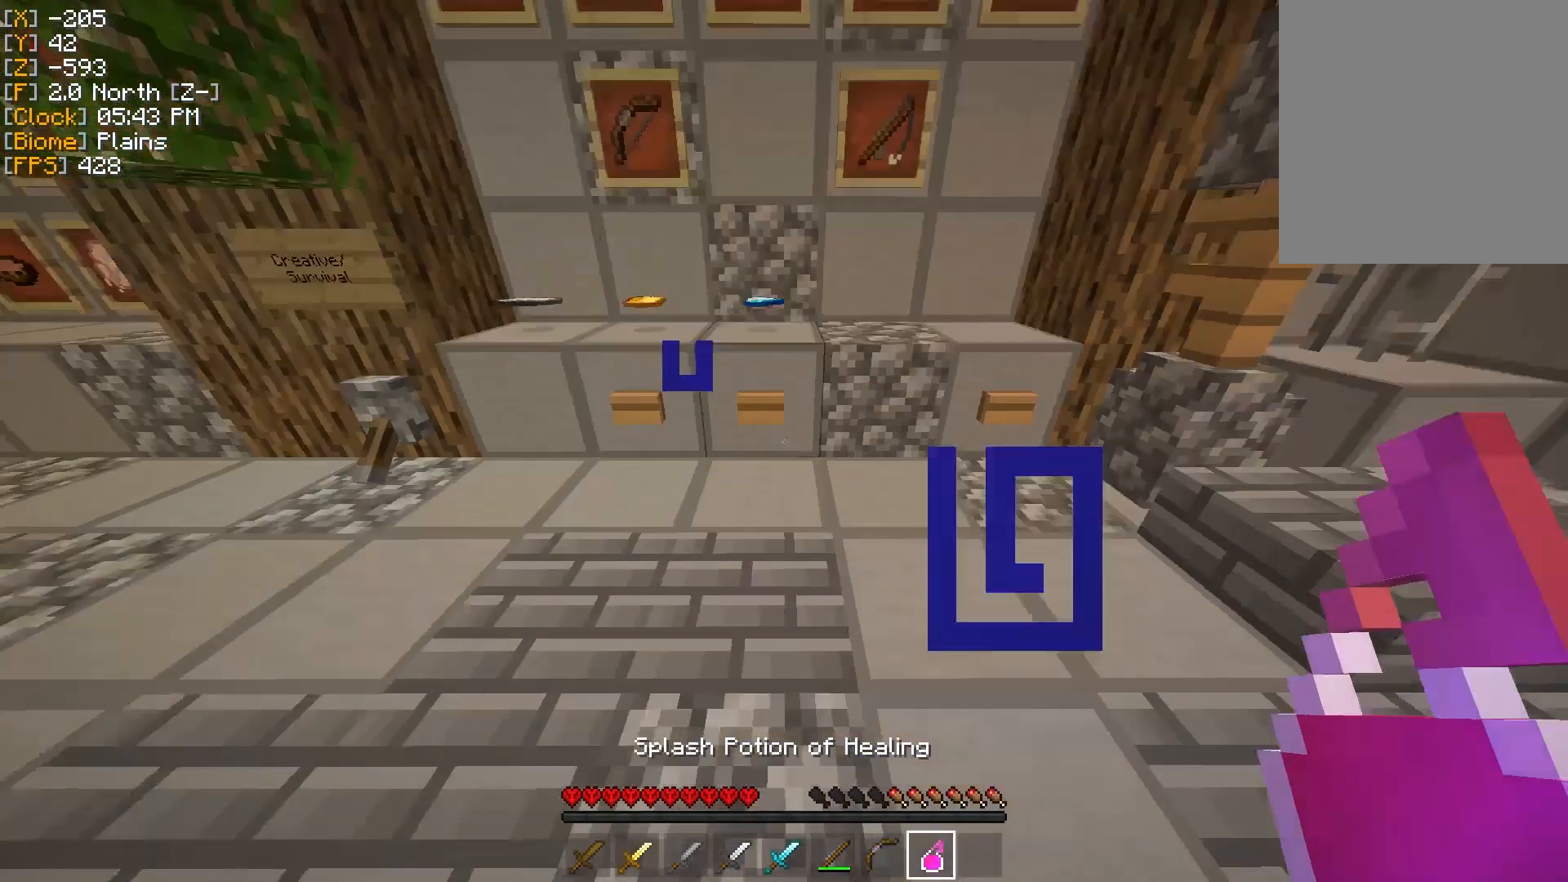
{"keys": [], "mouse": ["right"], "events": [[451, "mouse_right", "down"]]}
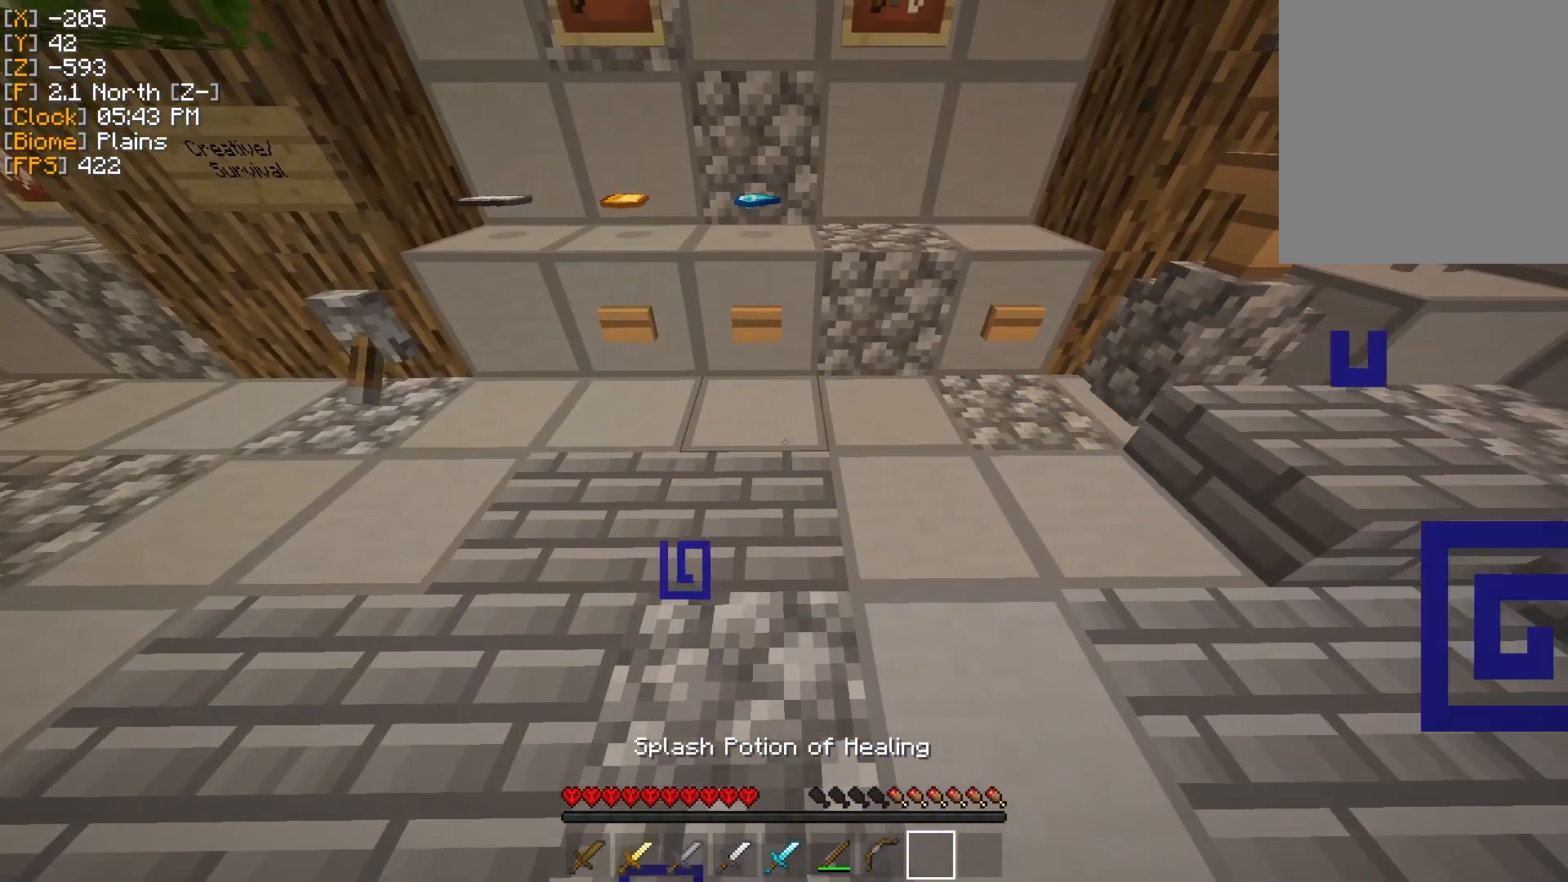
{"keys": ["w"], "mouse": [], "events": [[17, "mouse_right", "up"], [467, "w", "down"]]}
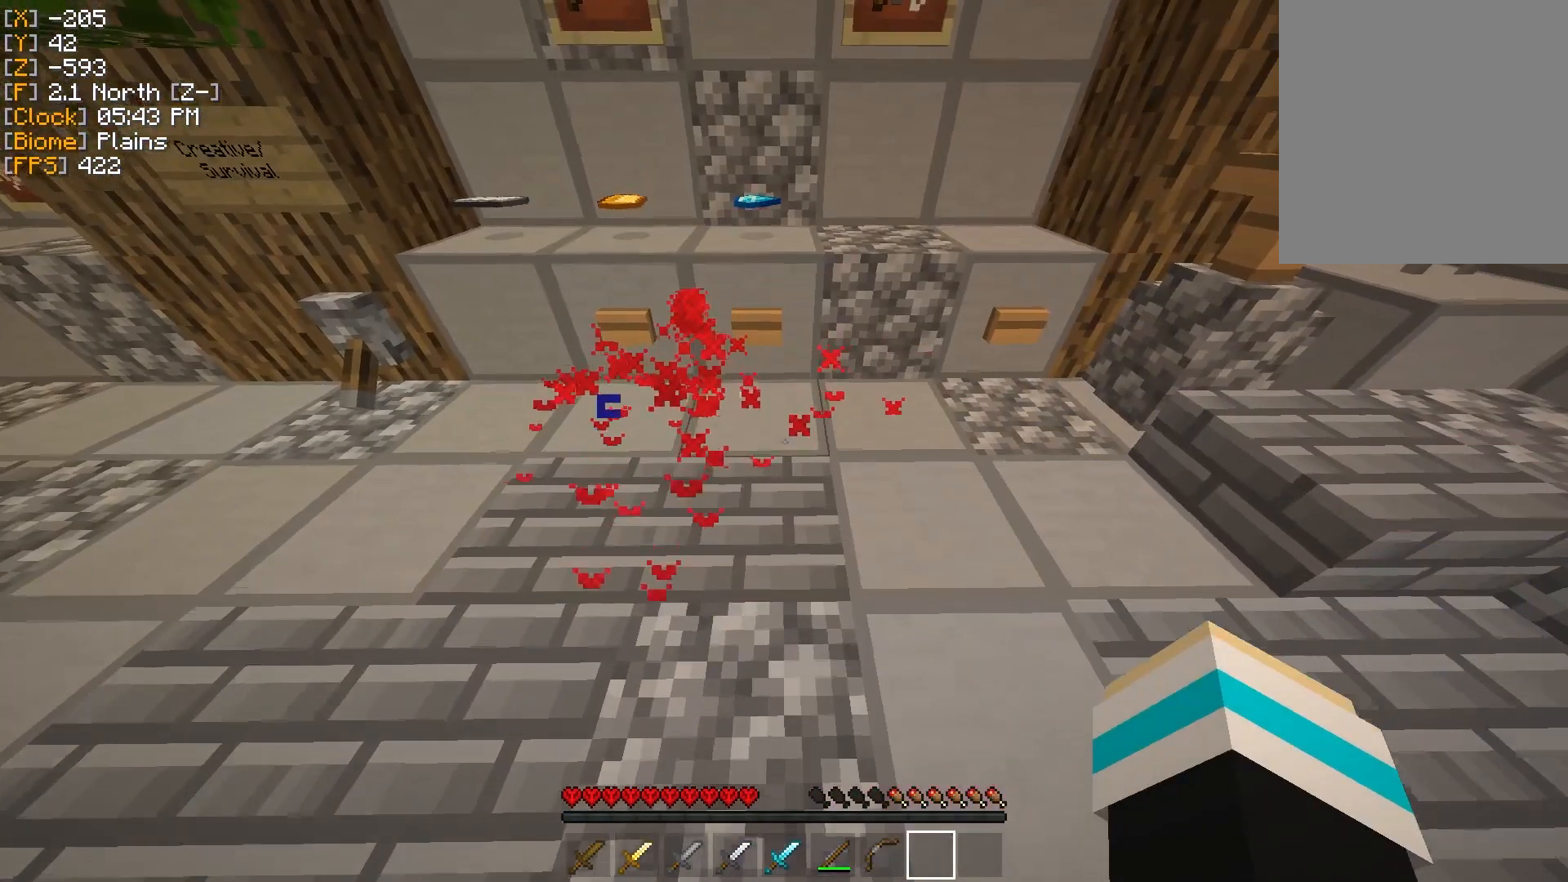
{"keys": ["a", "w"], "mouse": [], "events": [[401, "a", "down"]]}
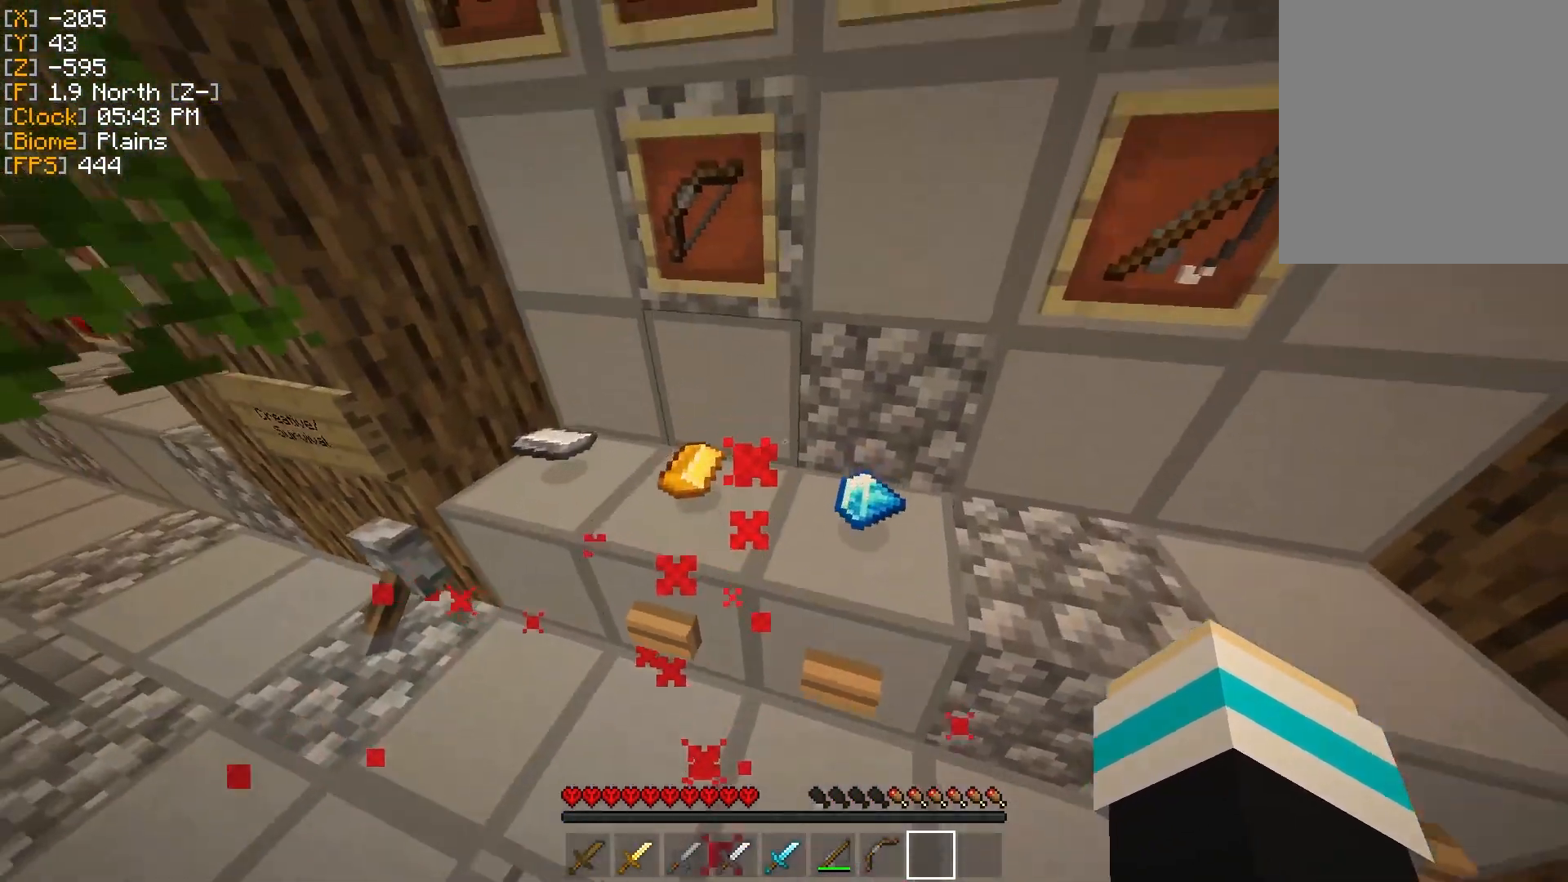
{"keys": ["d"], "mouse": [], "events": [[300, "w", "up"], [500, "a", "up"], [500, "d", "down"]]}
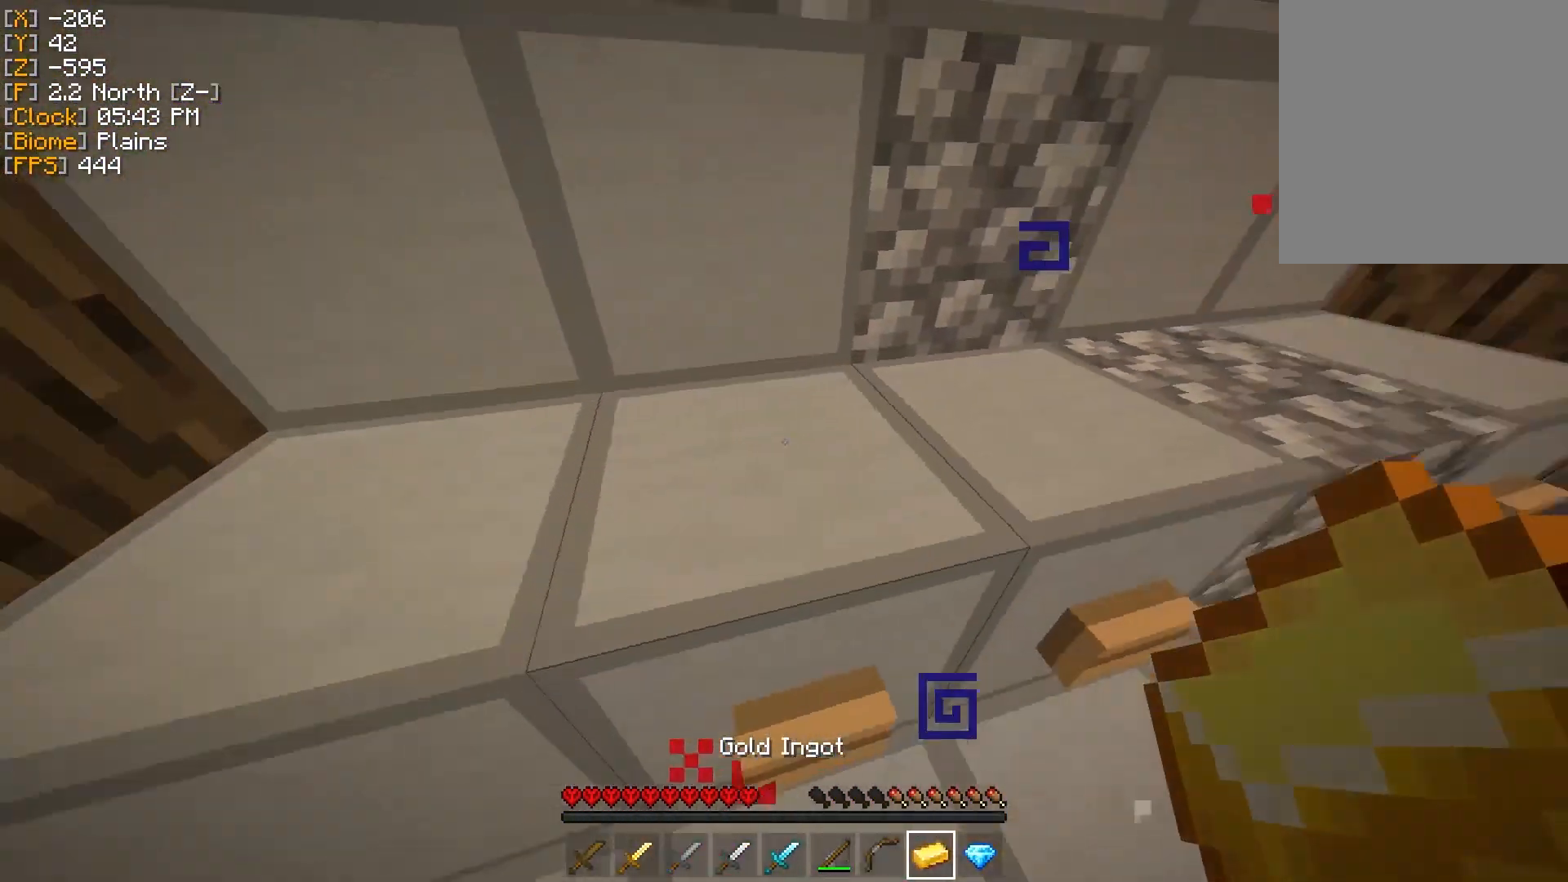
{"keys": ["d", "w"], "mouse": [], "events": [[451, "w", "down"]]}
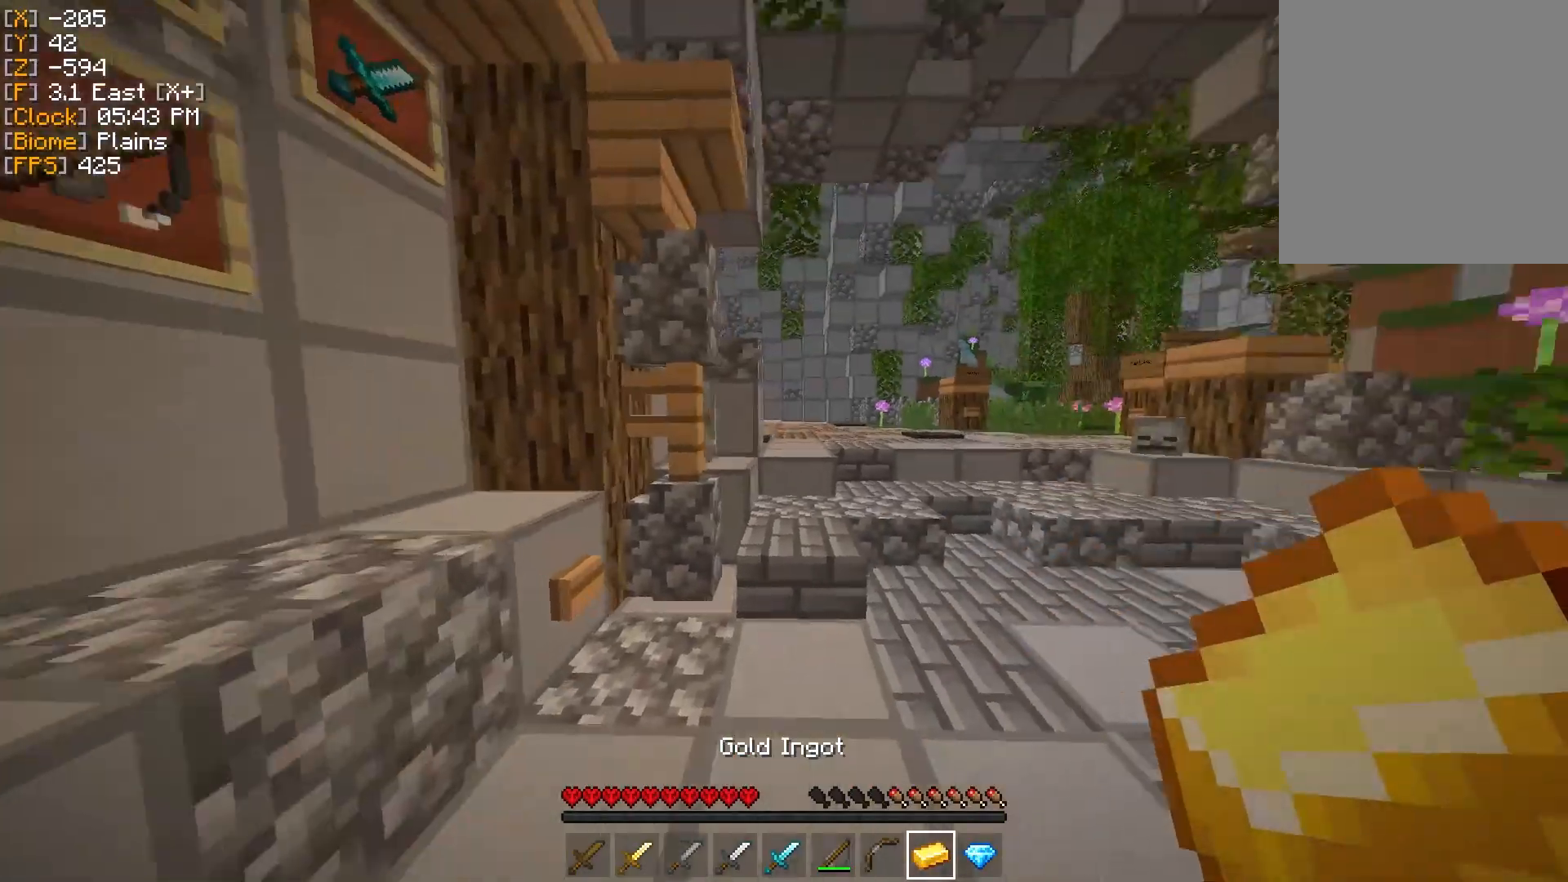
{"keys": ["w"], "mouse": [], "events": [[267, "d", "up"]]}
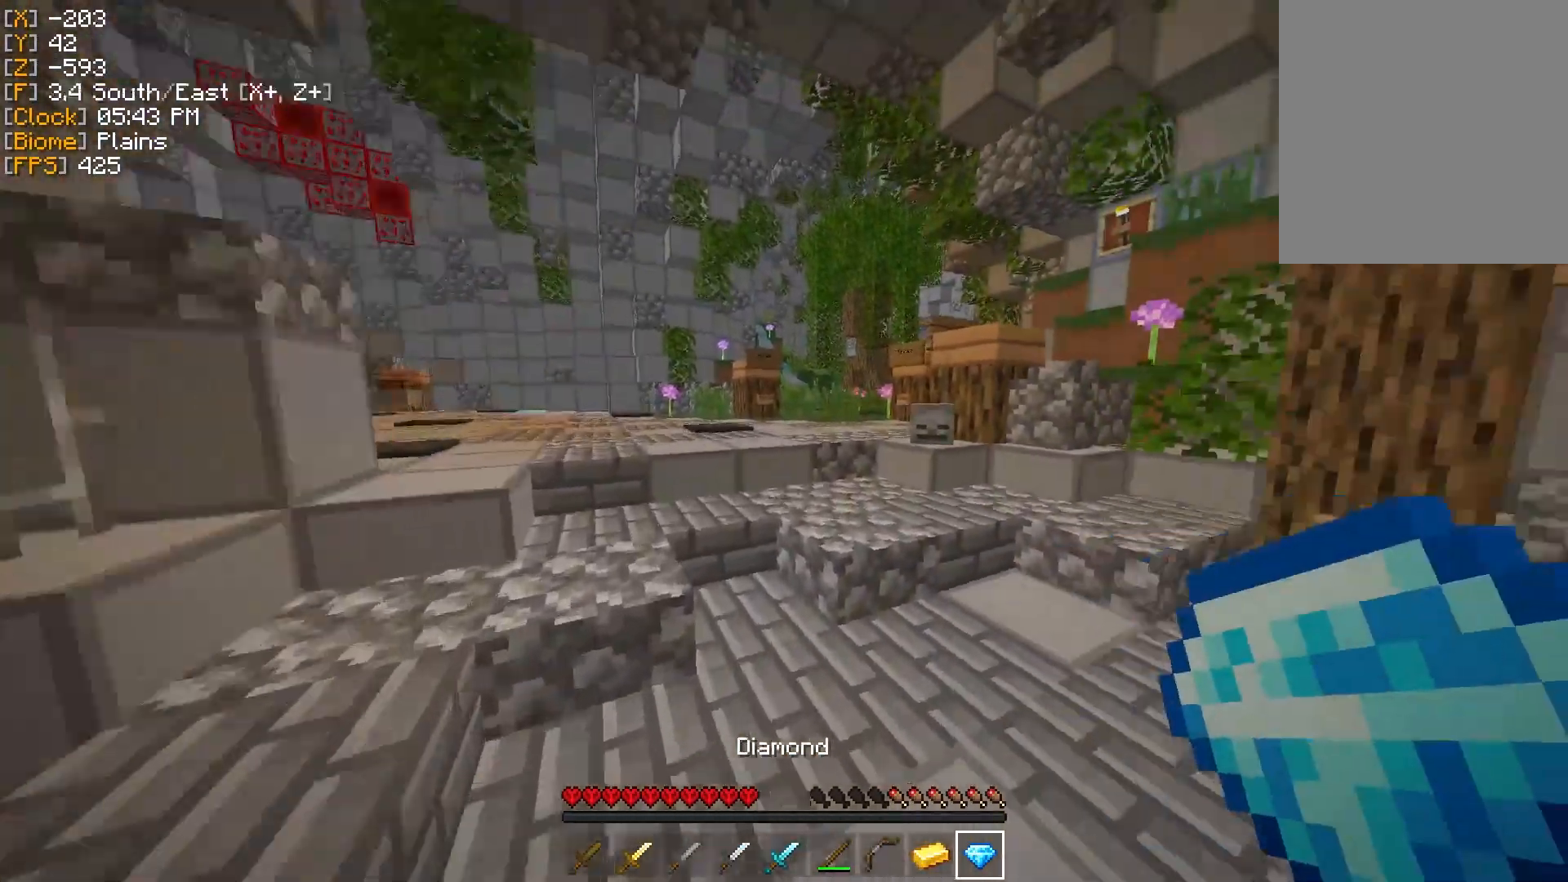
{"keys": ["a", "w"], "mouse": [], "events": [[334, "a", "down"]]}
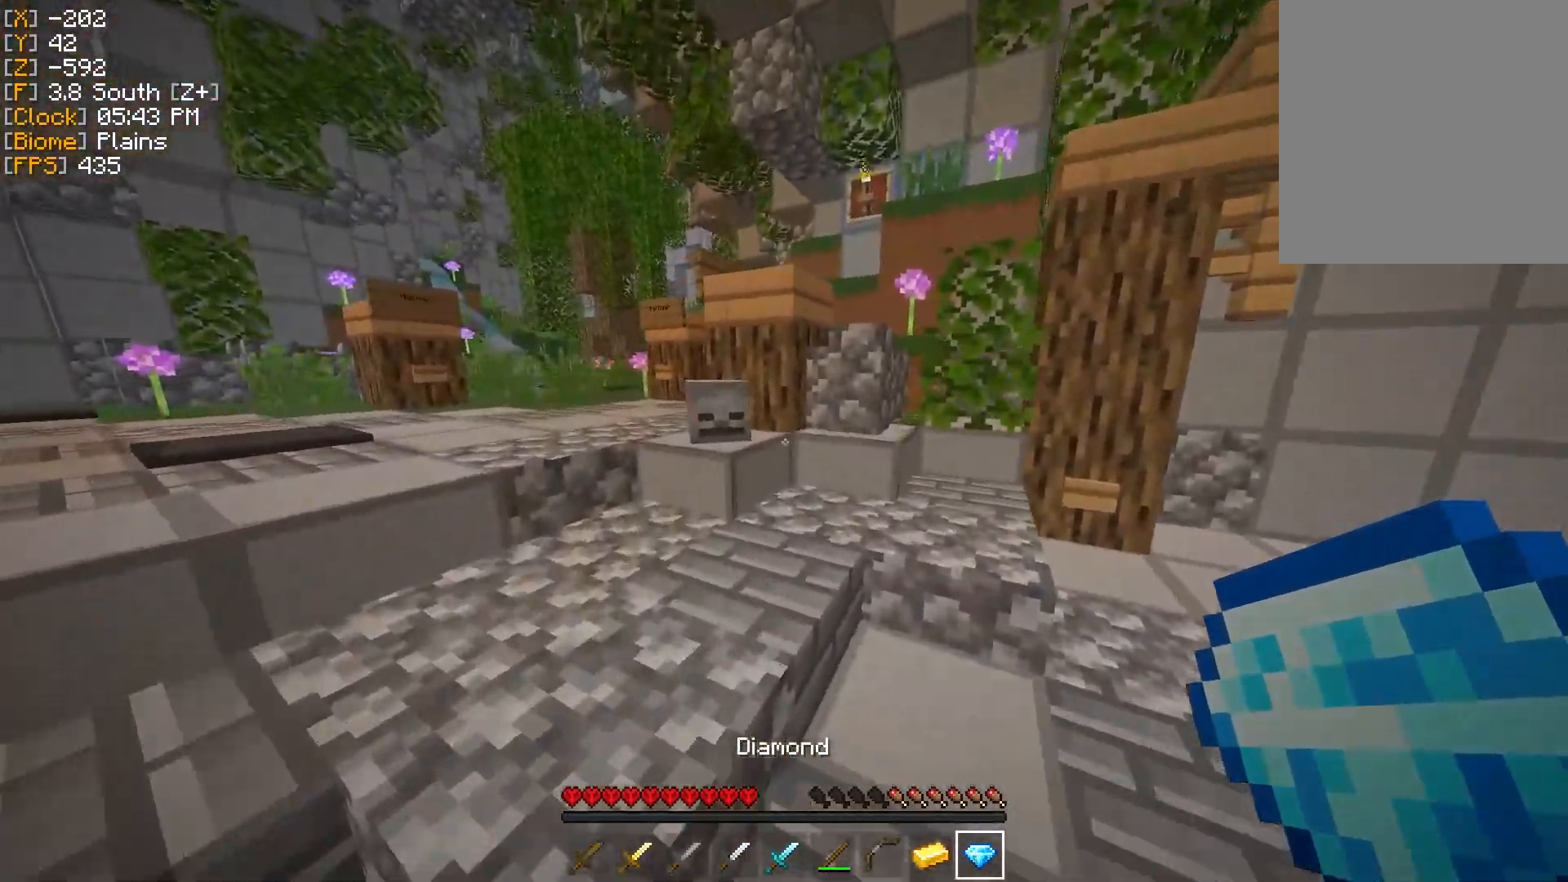
{"keys": ["a", "w"], "mouse": [], "events": [[34, "a", "up"], [100, "d", "down"], [434, "d", "up"], [467, "a", "down"]]}
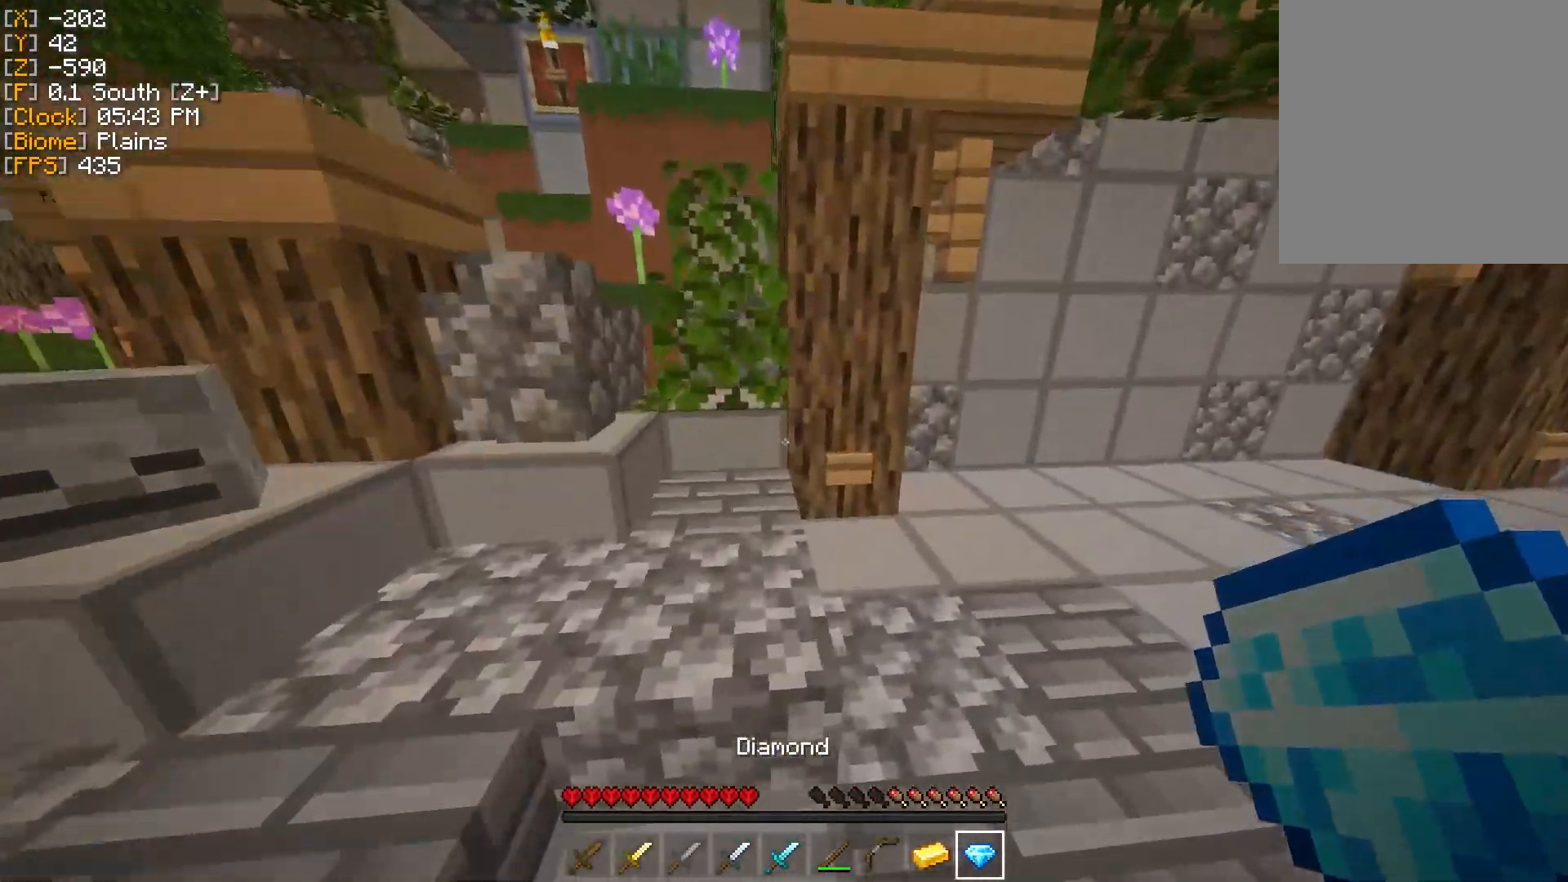
{"keys": ["a"], "mouse": [], "events": [[33, "w", "up"]]}
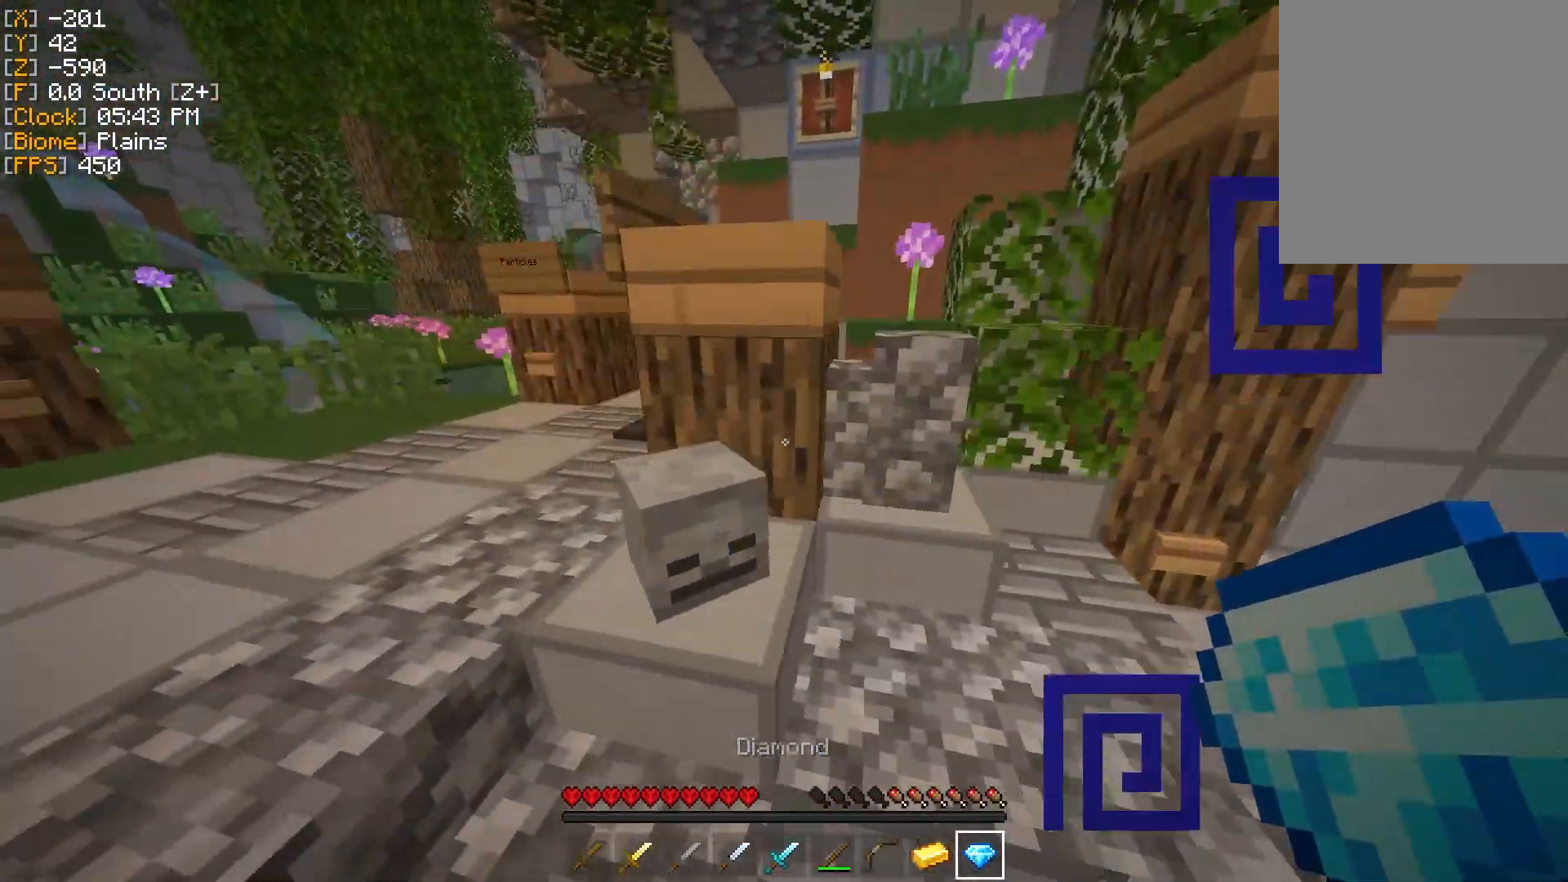
{"keys": ["a", "w"], "mouse": [], "events": [[117, "w", "down"]]}
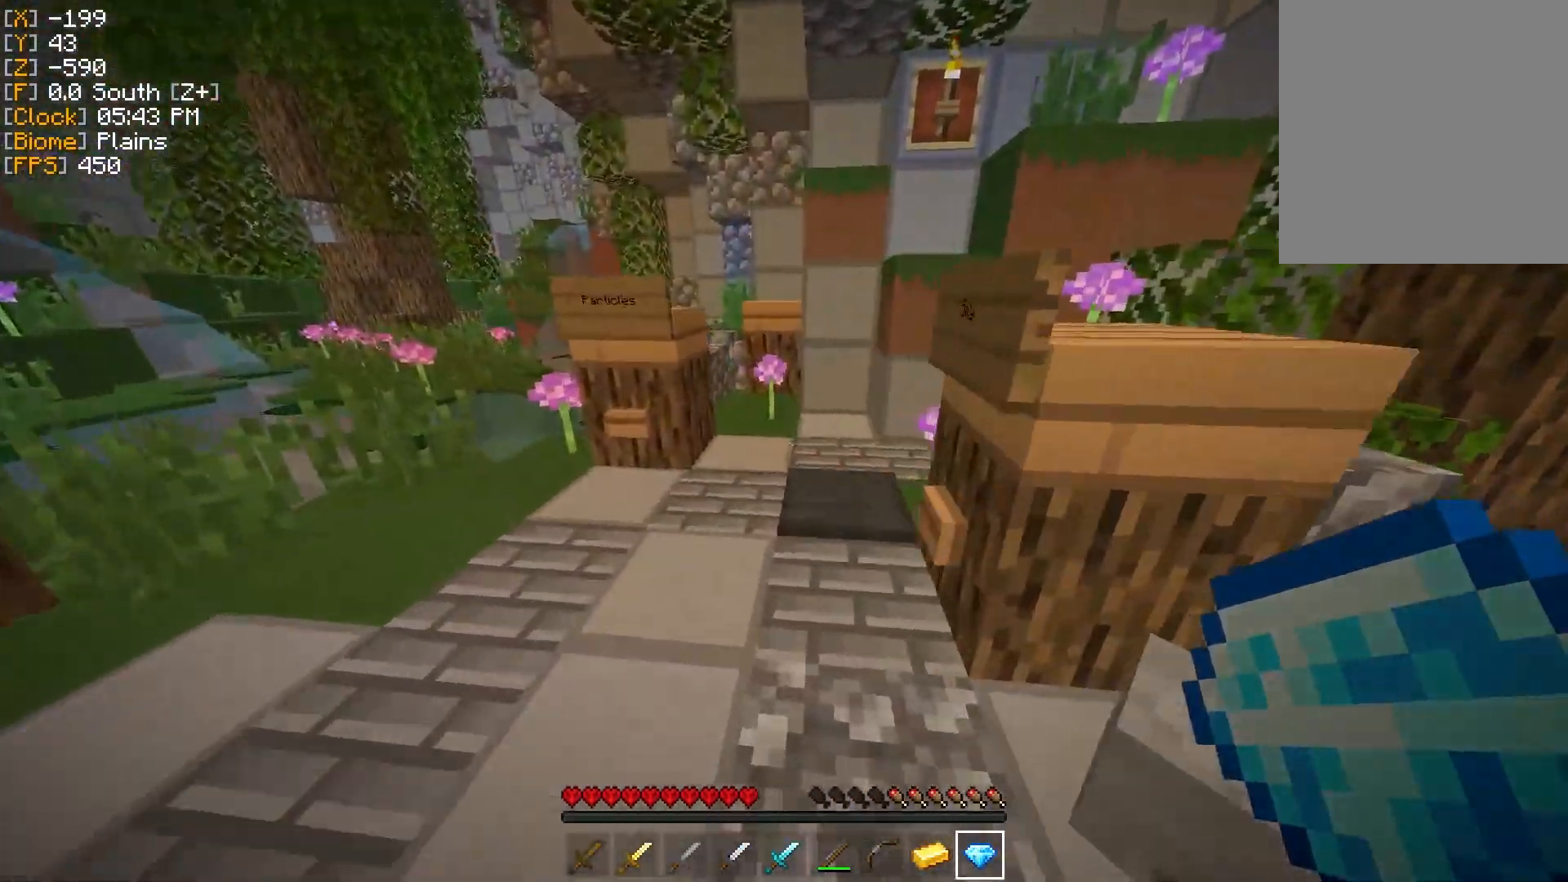
{"keys": [], "mouse": [], "events": [[283, "a", "up"], [484, "w", "up"]]}
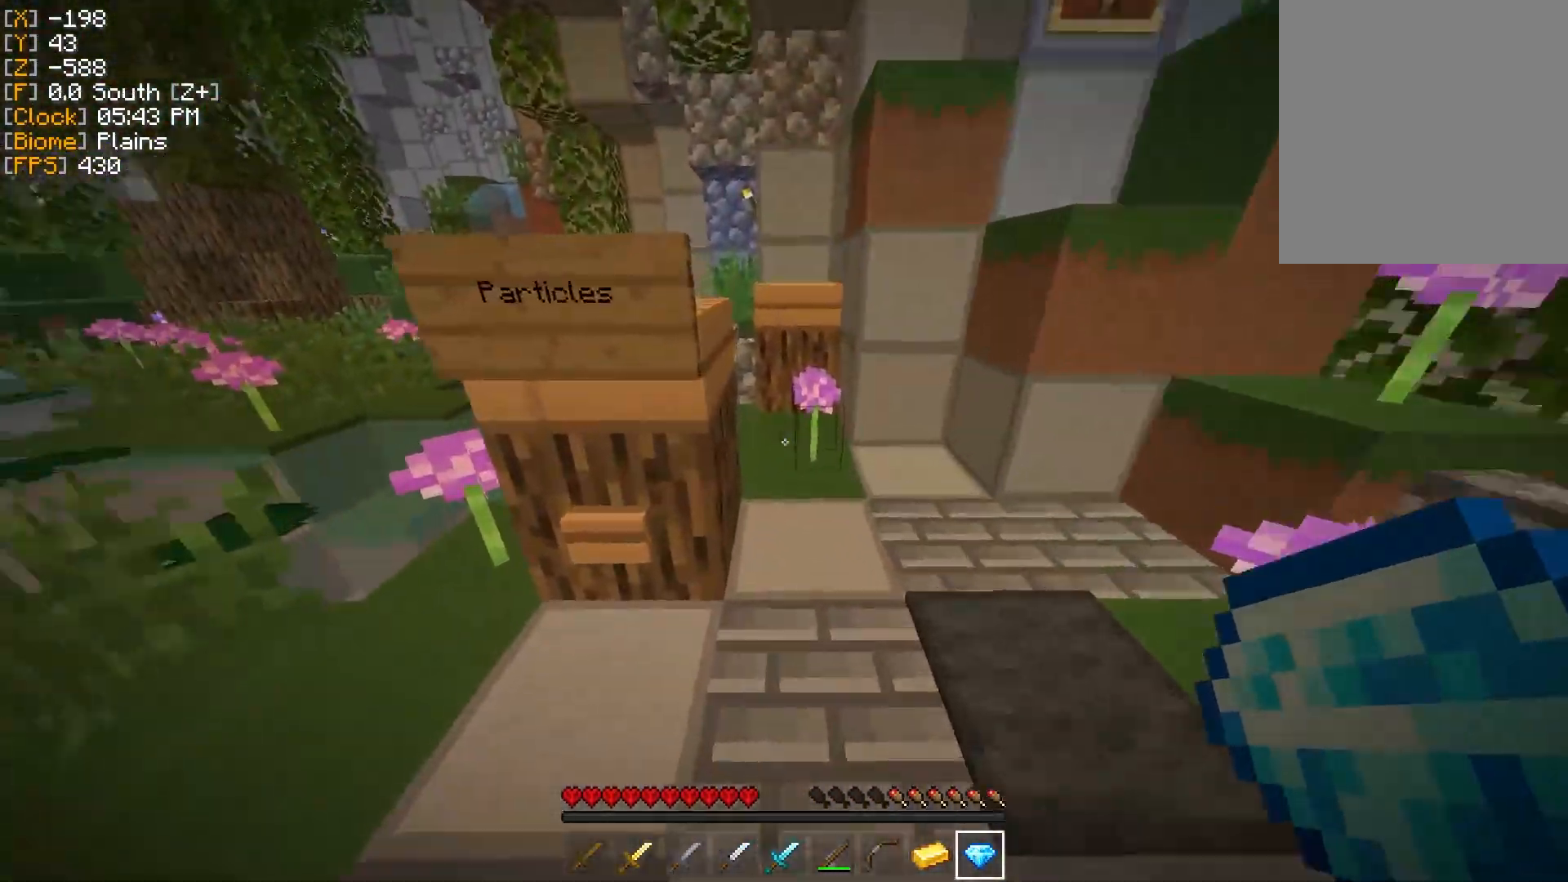
{"keys": [], "mouse": [], "events": []}
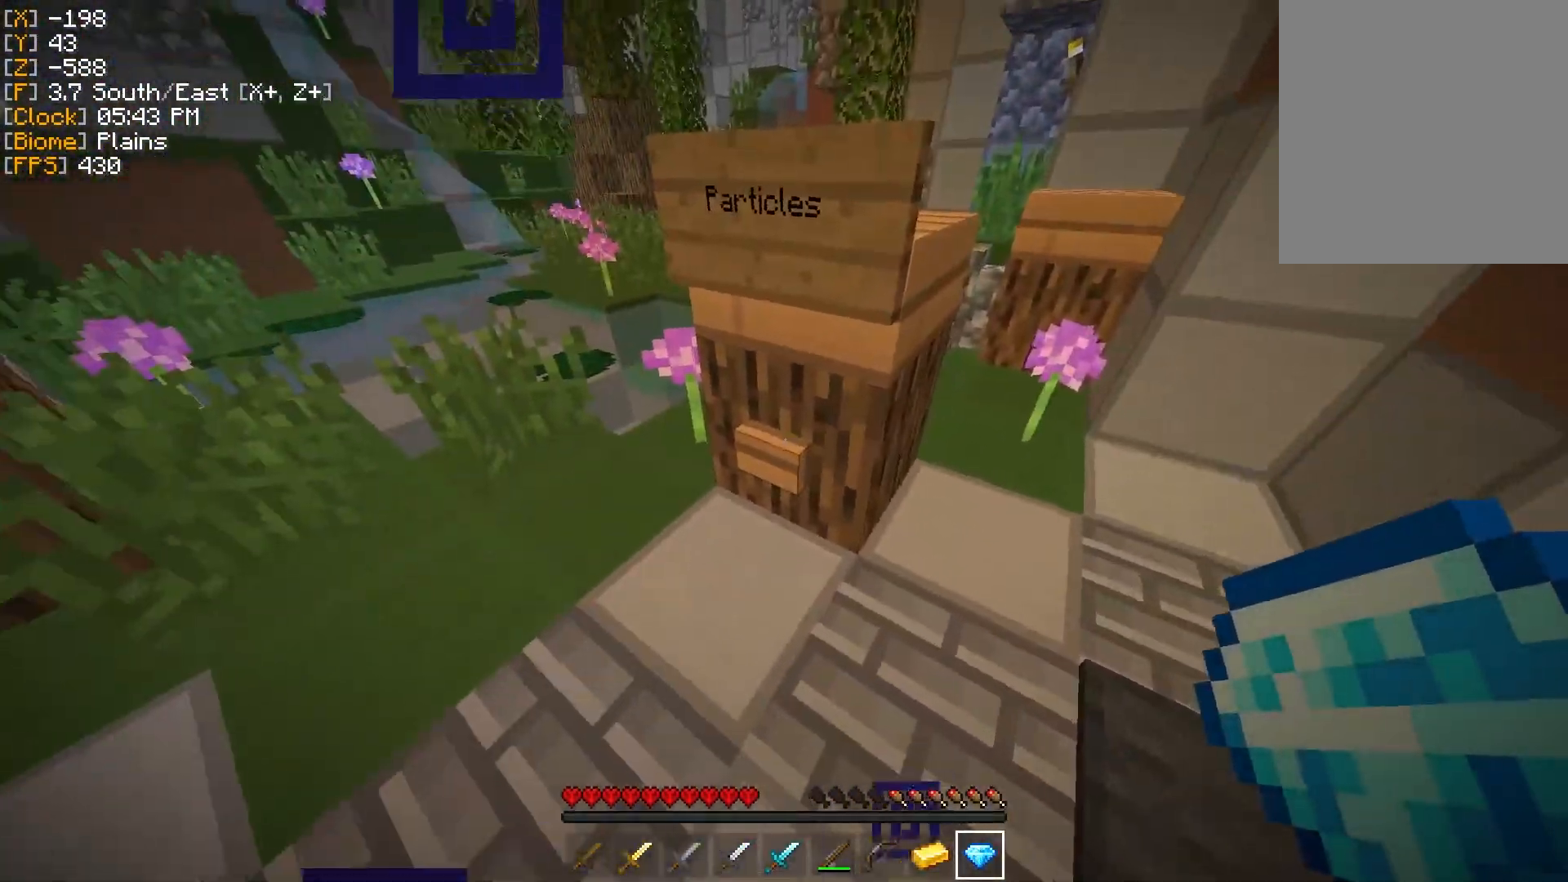
{"keys": [], "mouse": [], "events": [[150, "mouse_right", "down"], [233, "mouse_right", "up"]]}
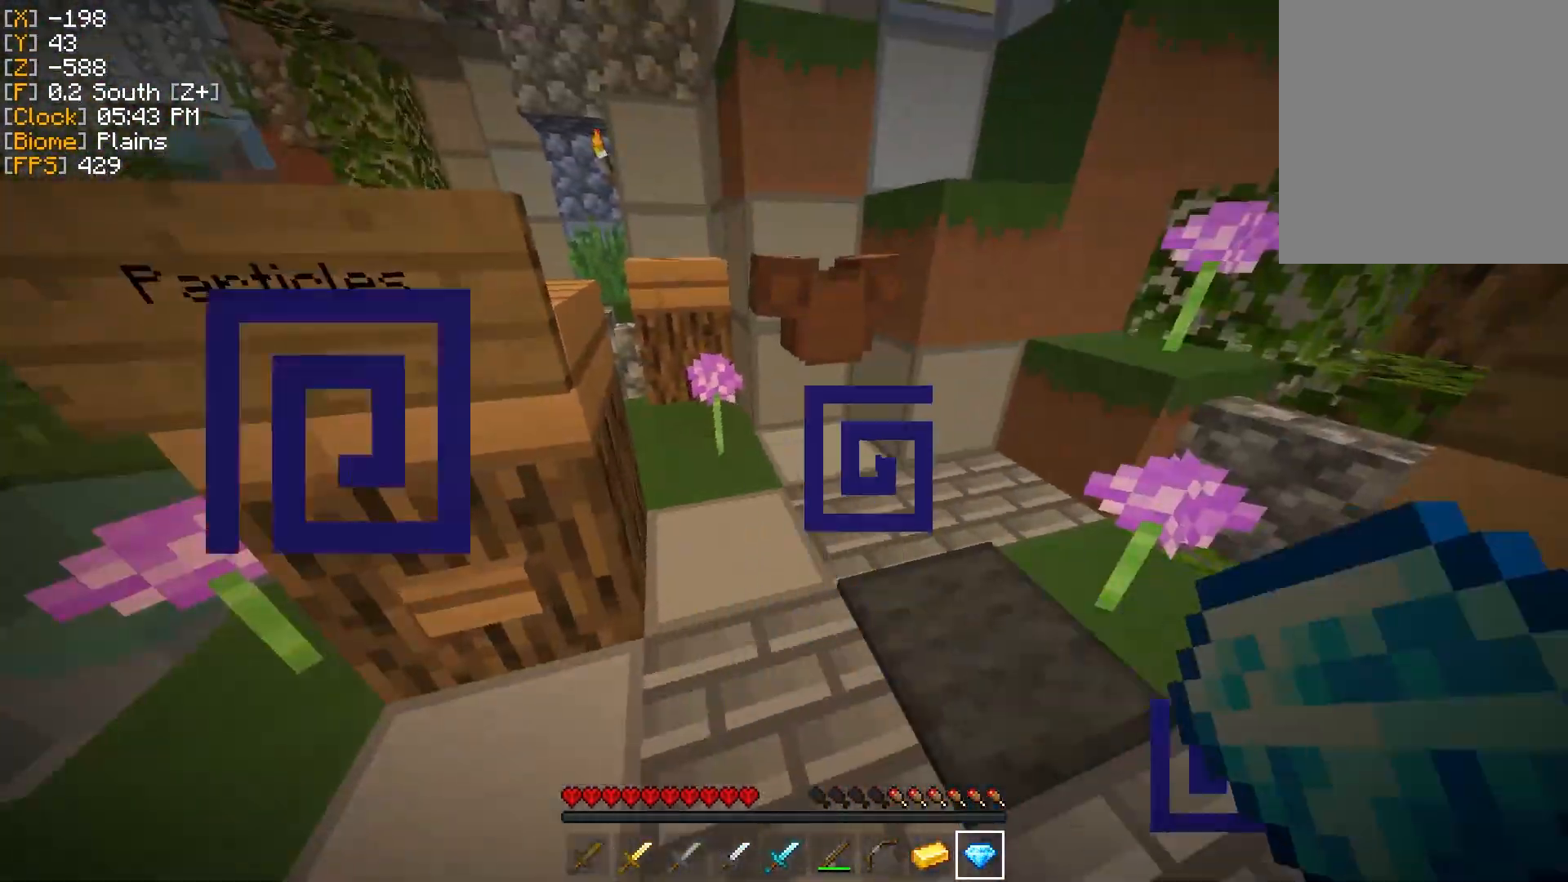
{"keys": [], "mouse": [], "events": [[100, "s", "down"], [367, "s", "up"]]}
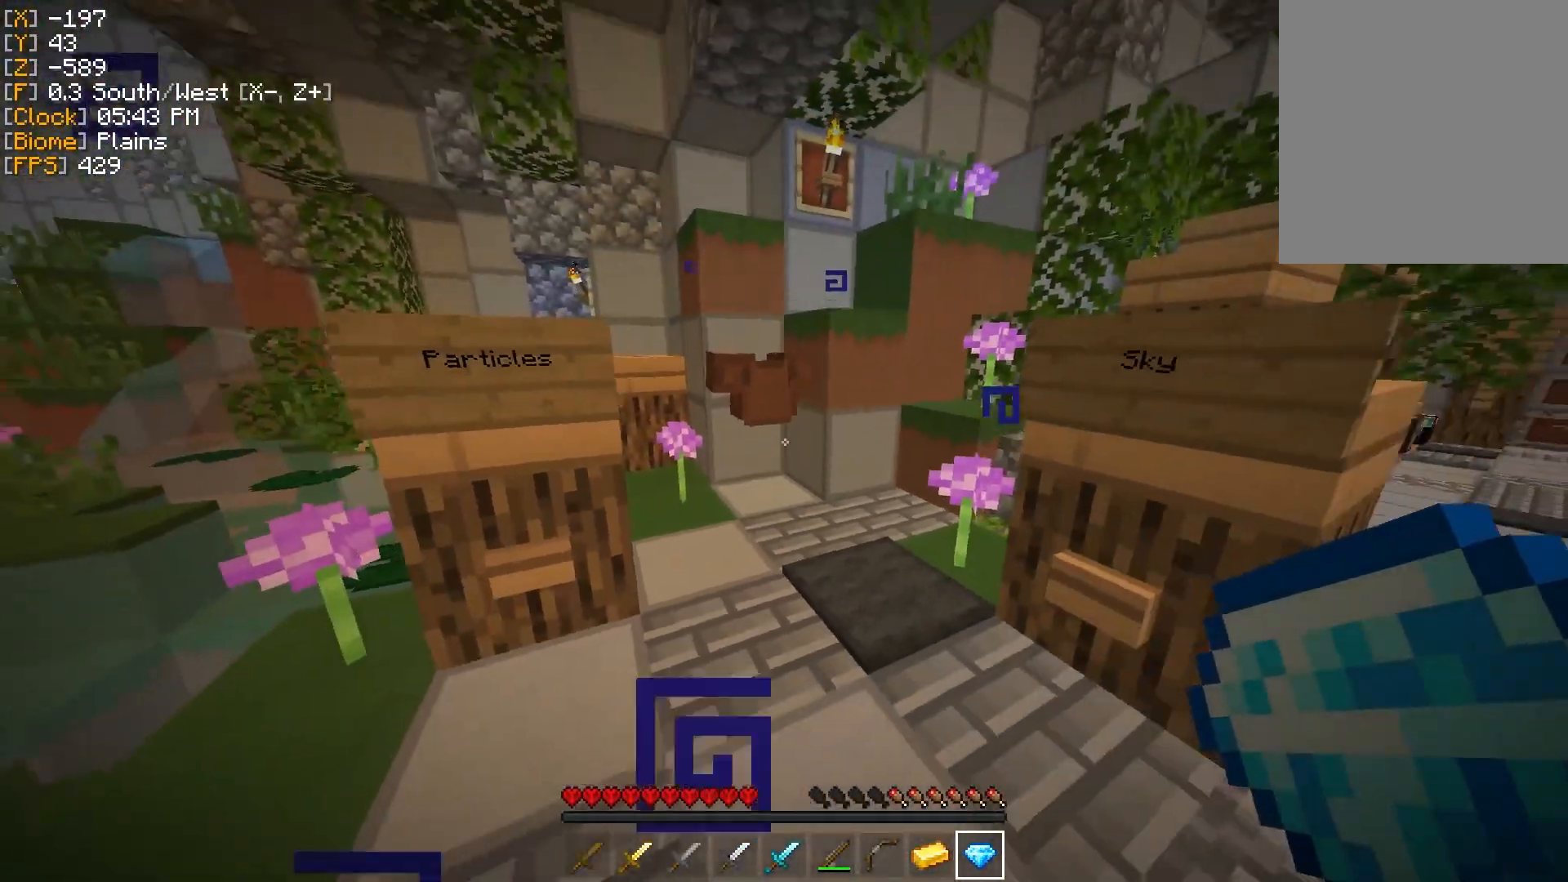
{"keys": ["w"], "mouse": [], "events": [[150, "w", "down"]]}
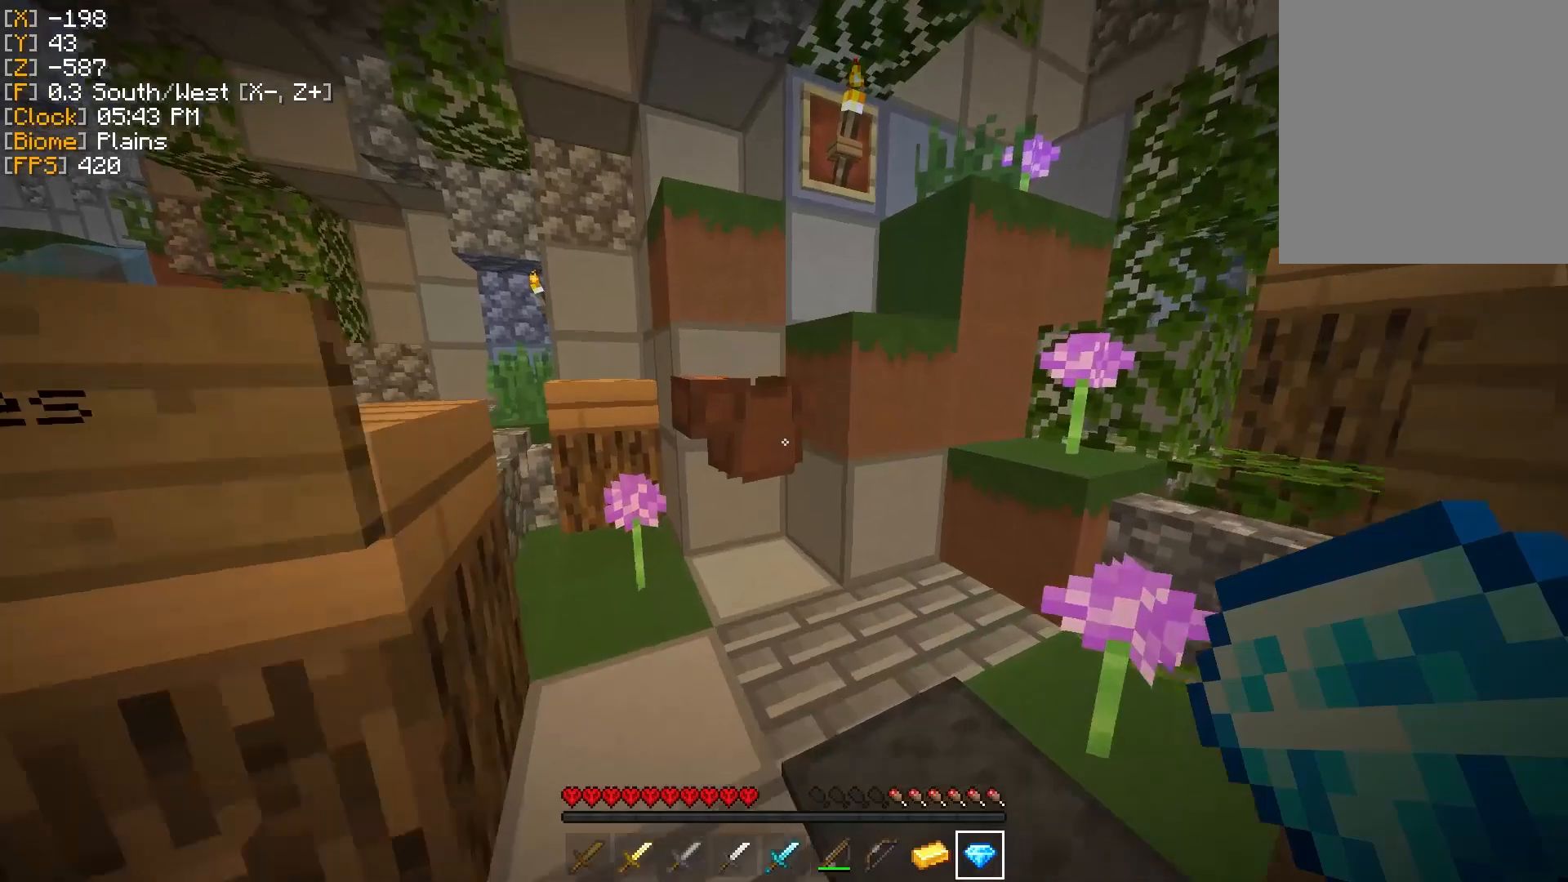
{"keys": [], "mouse": [], "events": [[34, "w", "up"]]}